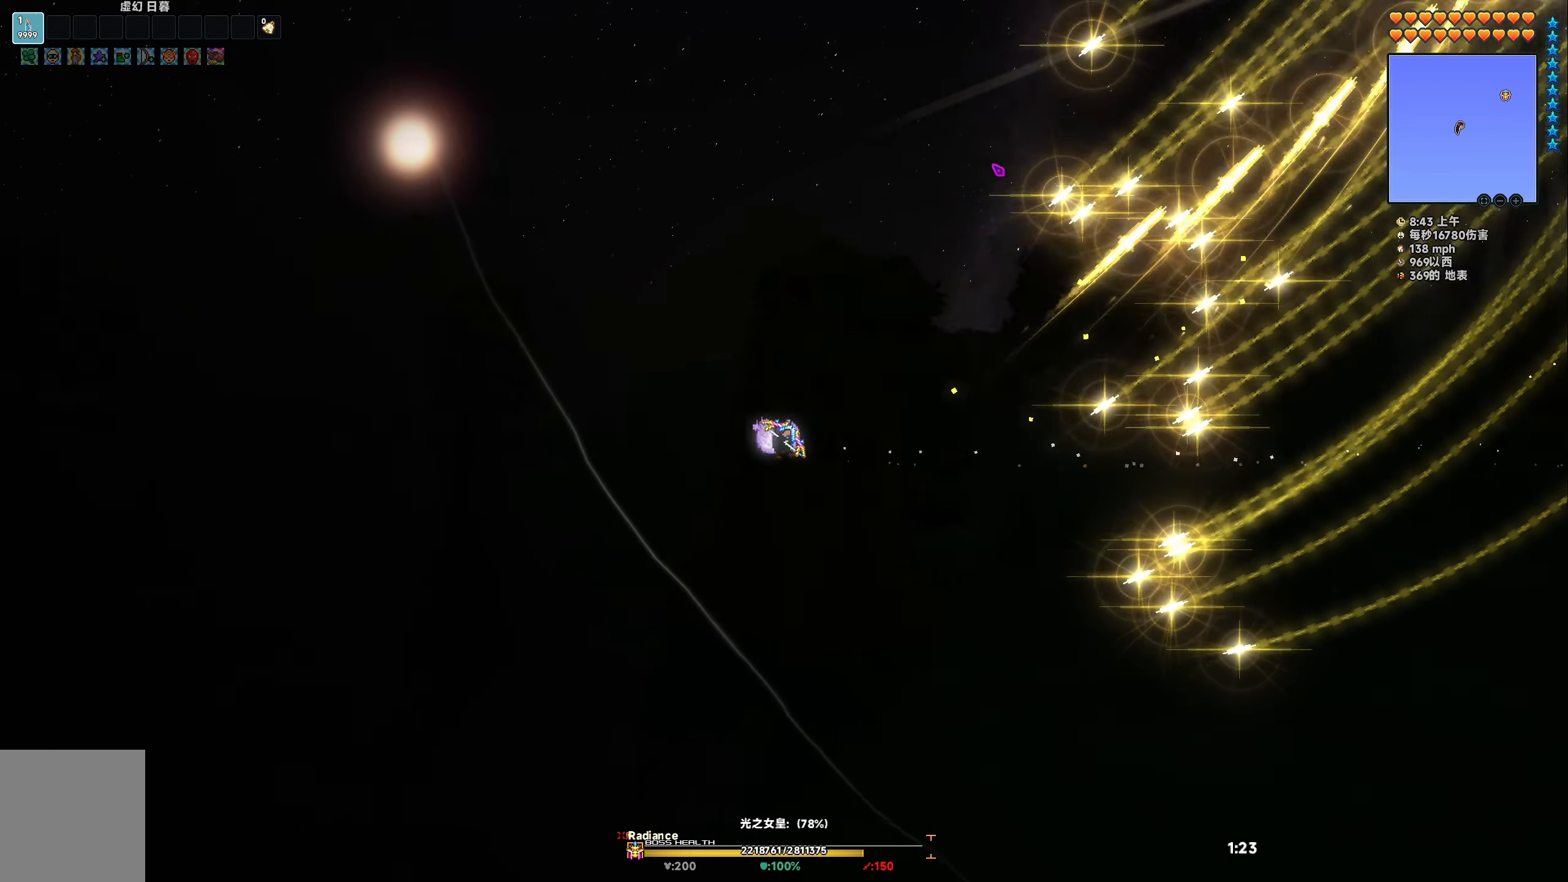
Gameplay with keyboard; each line is a JSON object with the keys held at the frame after it. "events" lists presses ("down") and releases ("up") of "a", "d", "s", "space" and "w" between this image and that frame as [ms after this image, input, new state], when the widget could be followed in between. No other keys are recorded. Mouse input is not recorded.
{"keys": ["a", "space", "w"], "events": []}
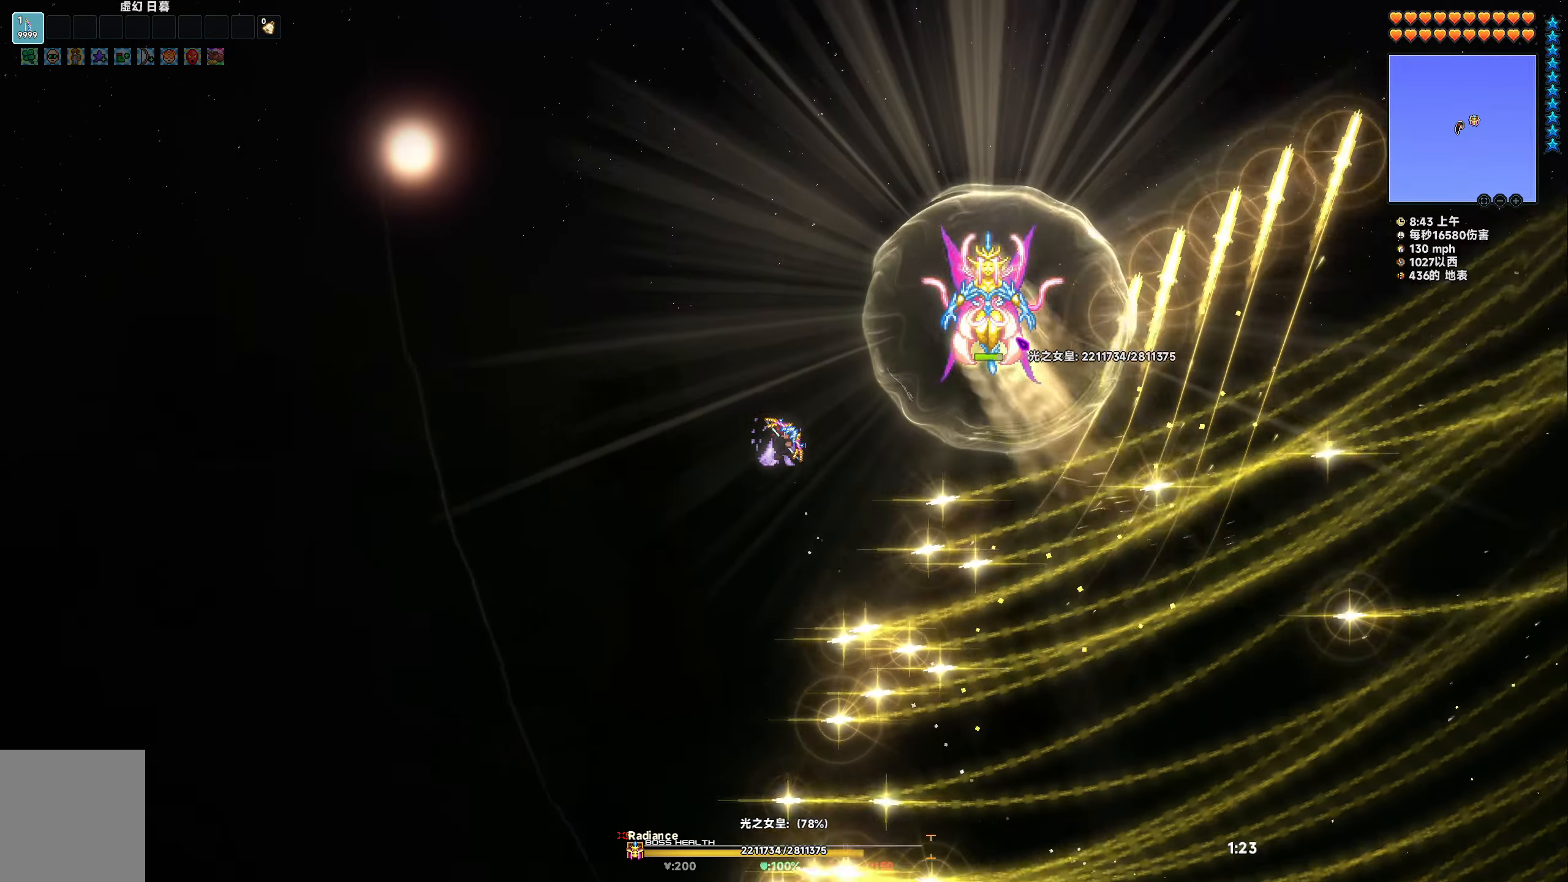
{"keys": [], "events": [[433, "a", "up"], [500, "space", "up"], [500, "w", "up"]]}
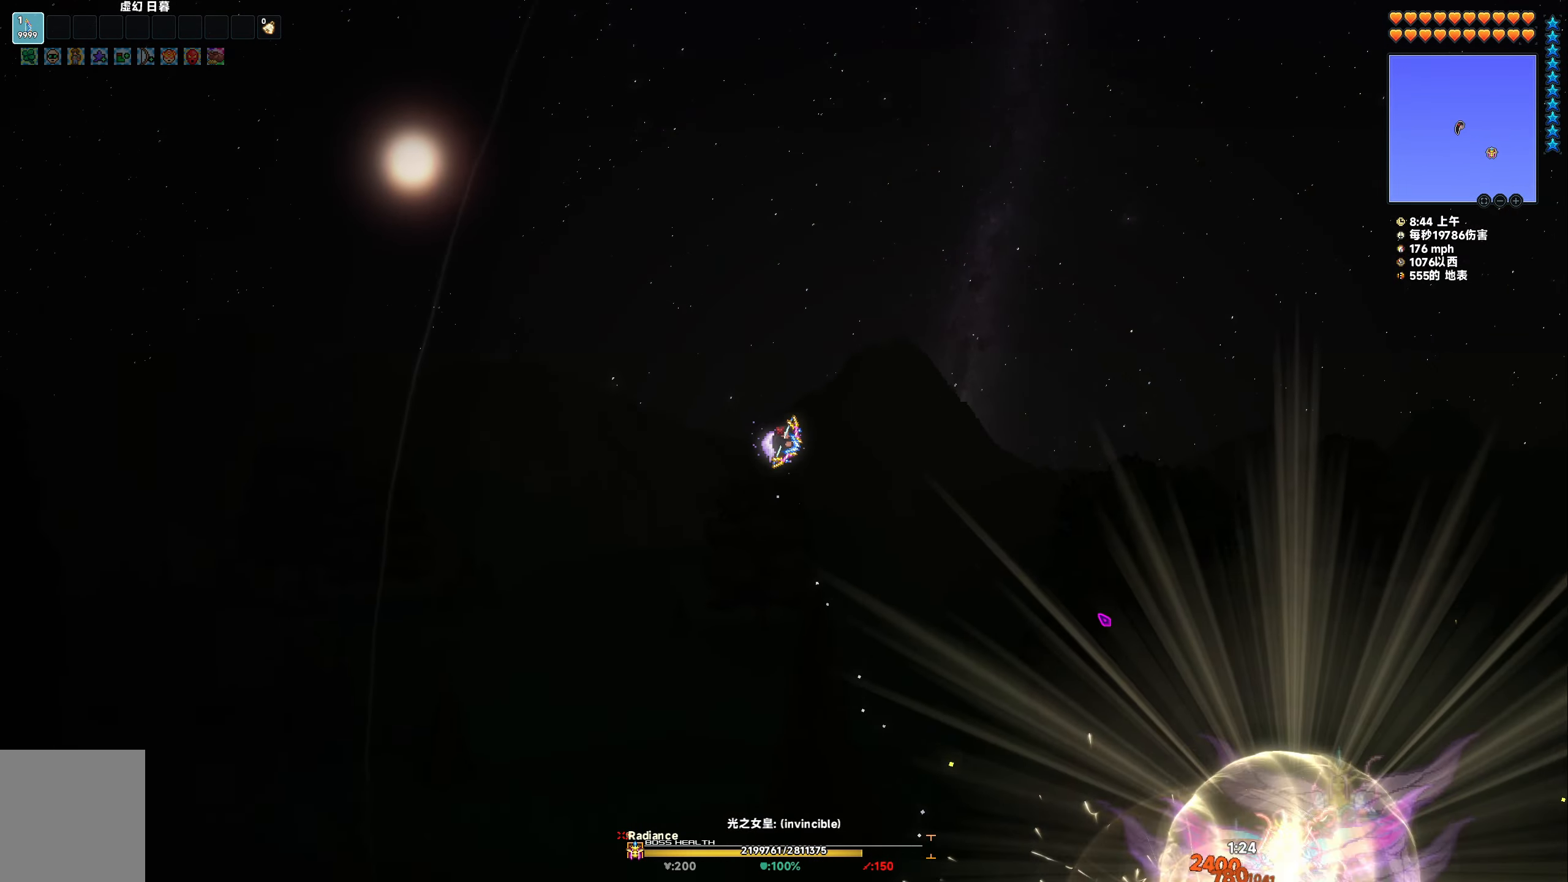
{"keys": ["d", "s"], "events": [[500, "d", "down"], [500, "s", "down"]]}
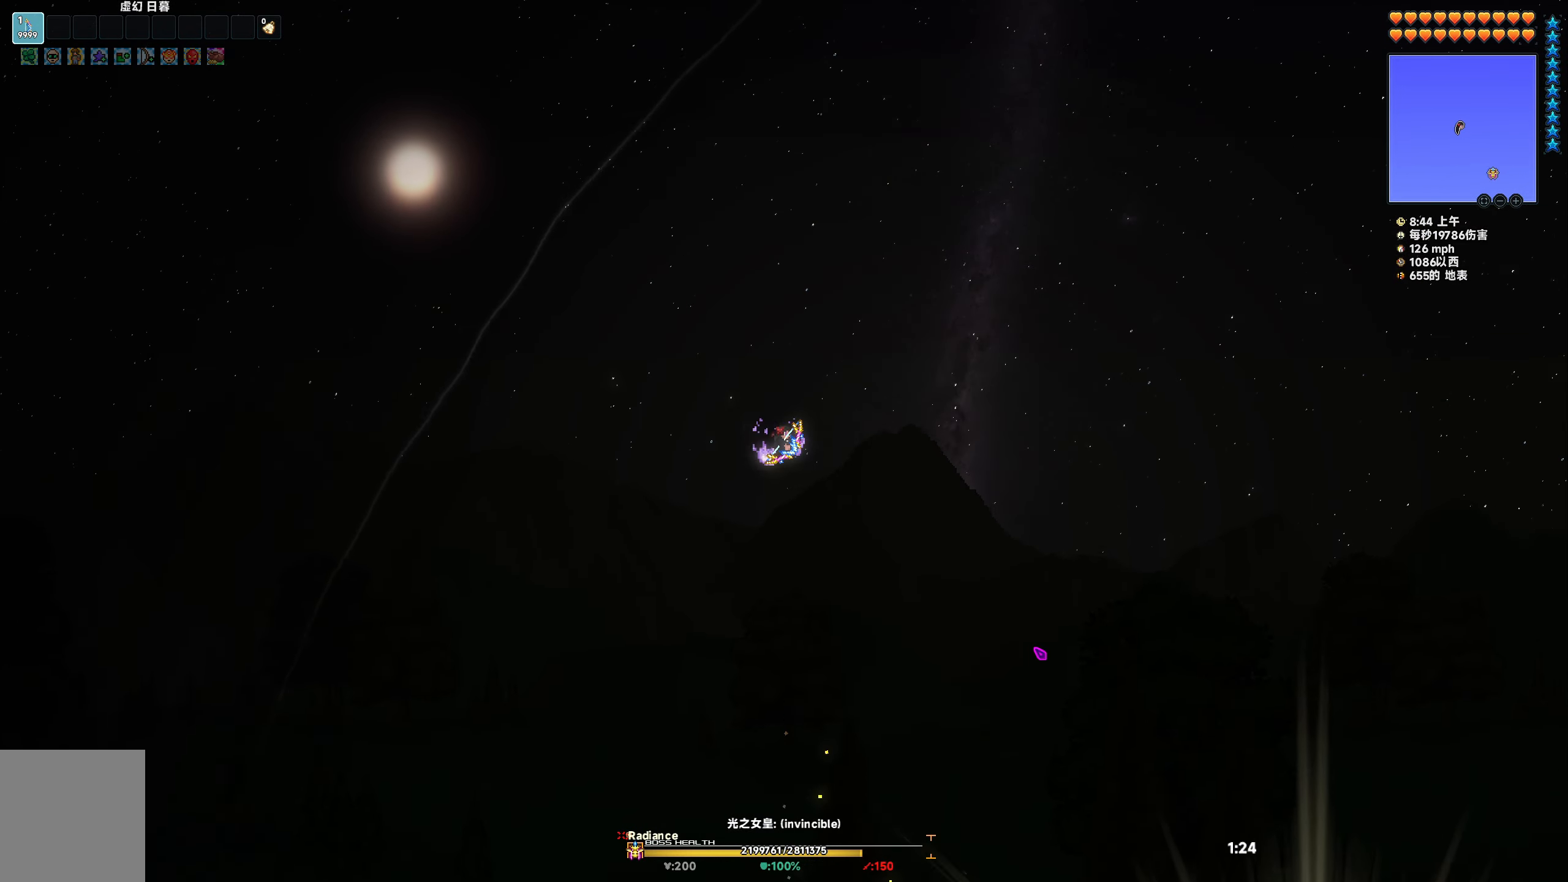
{"keys": ["s", "space"], "events": [[33, "space", "down"], [233, "s", "up"], [250, "space", "up"], [267, "d", "up"], [367, "s", "down"], [400, "space", "down"]]}
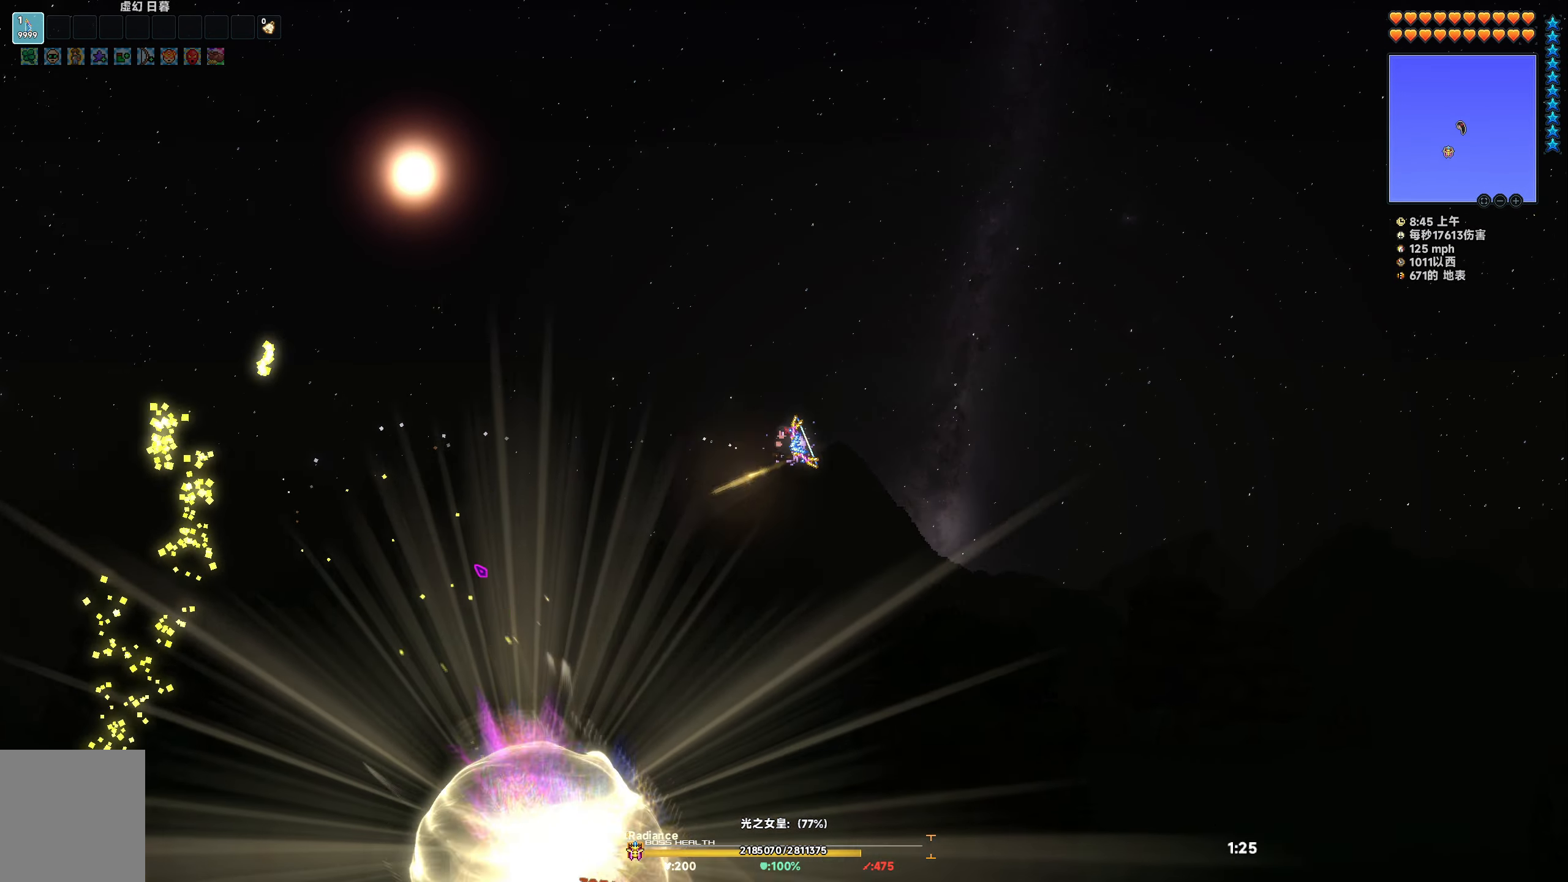
{"keys": ["s", "space"], "events": []}
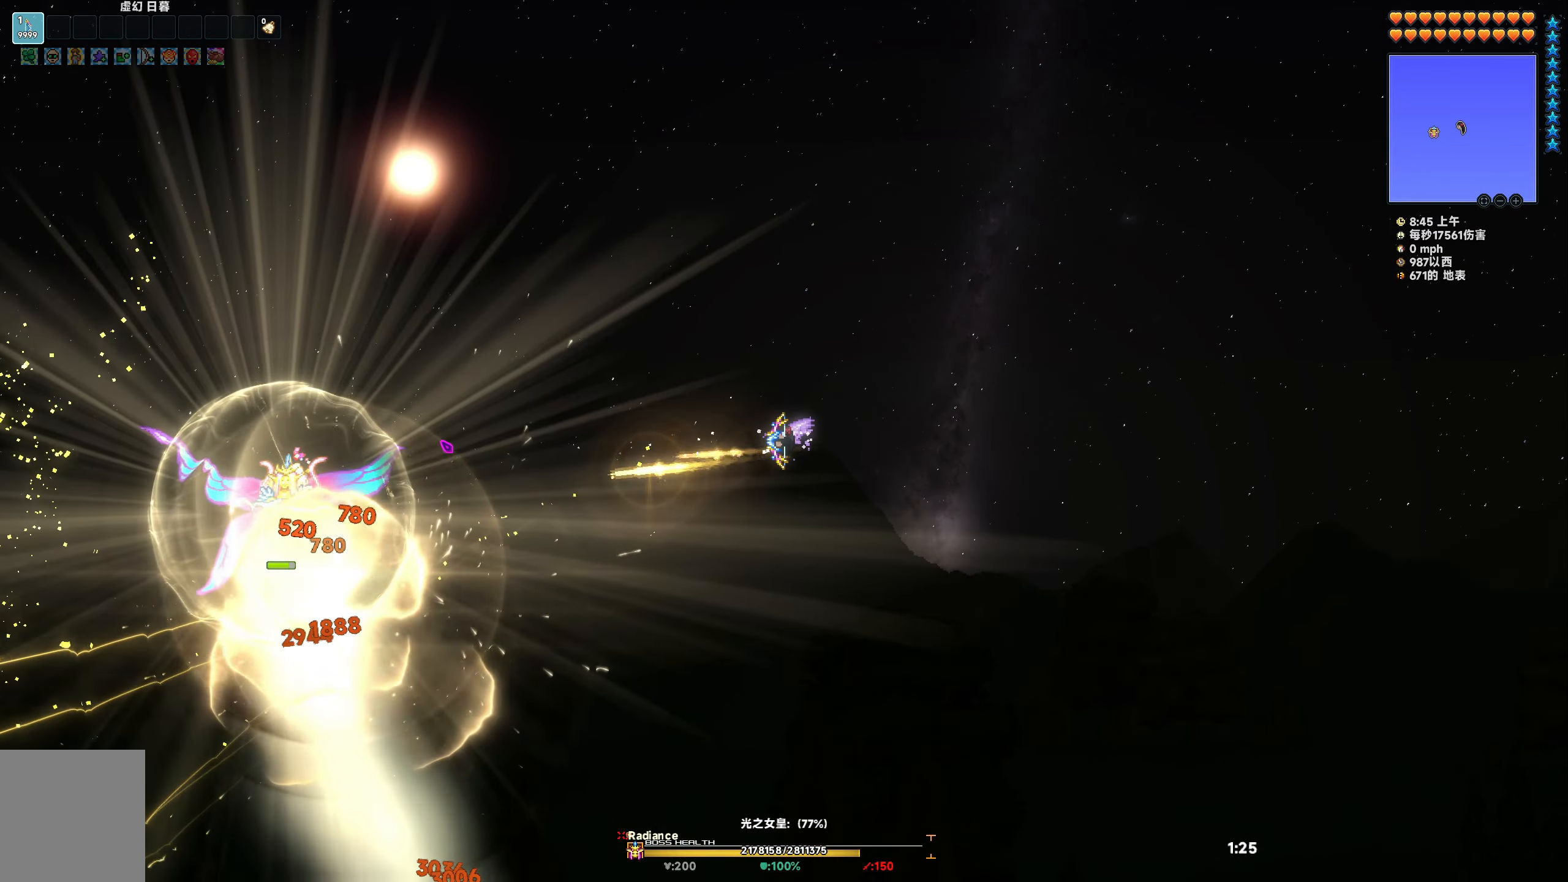
{"keys": ["d", "s", "space"], "events": [[150, "d", "down"]]}
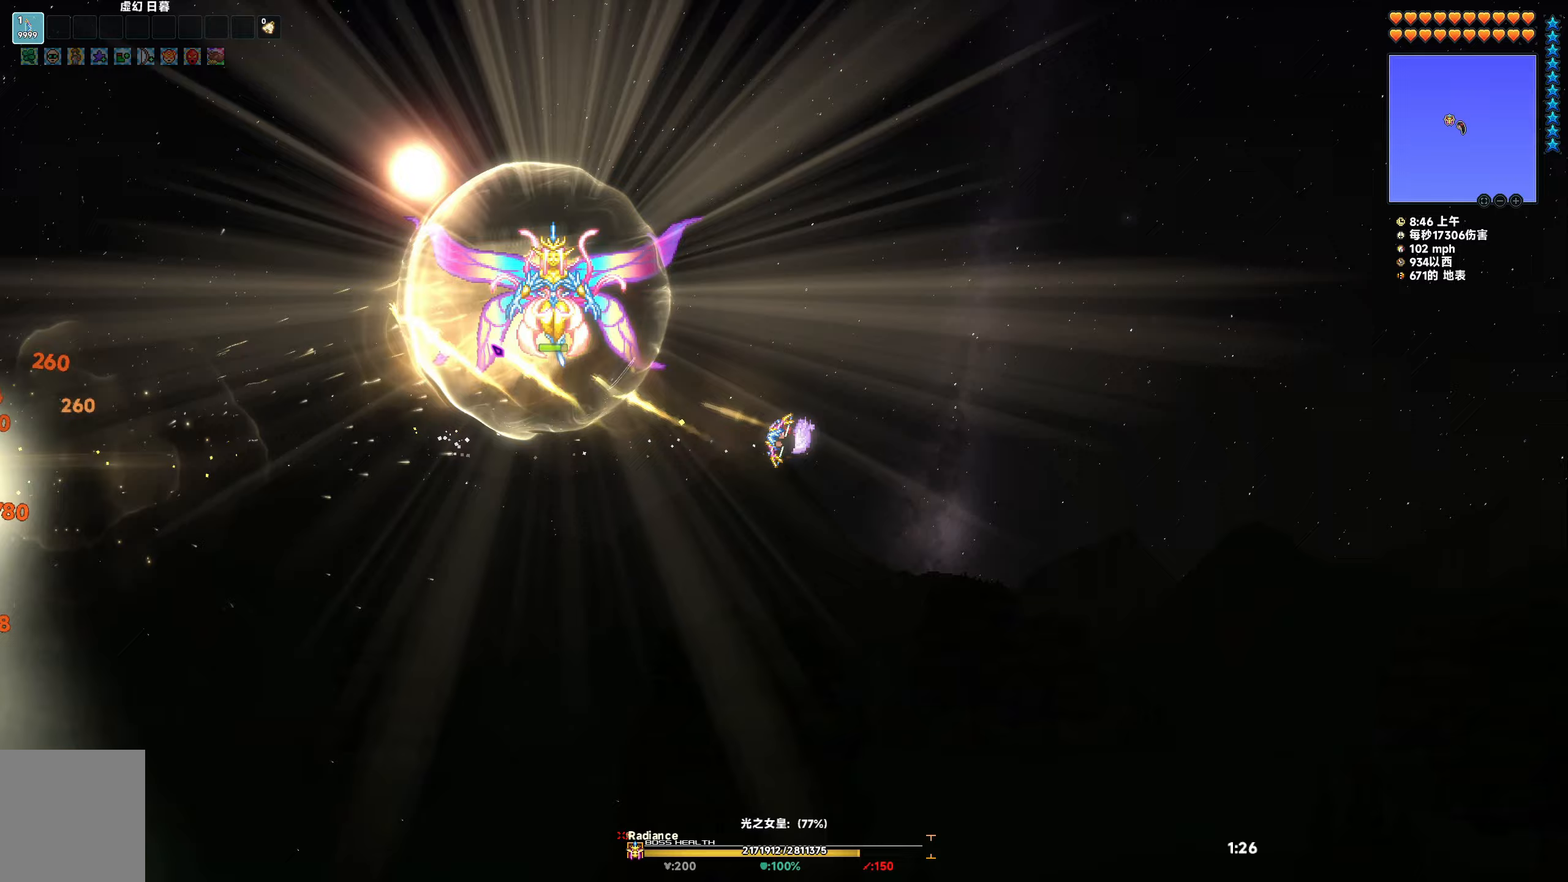
{"keys": ["d", "s", "space"], "events": []}
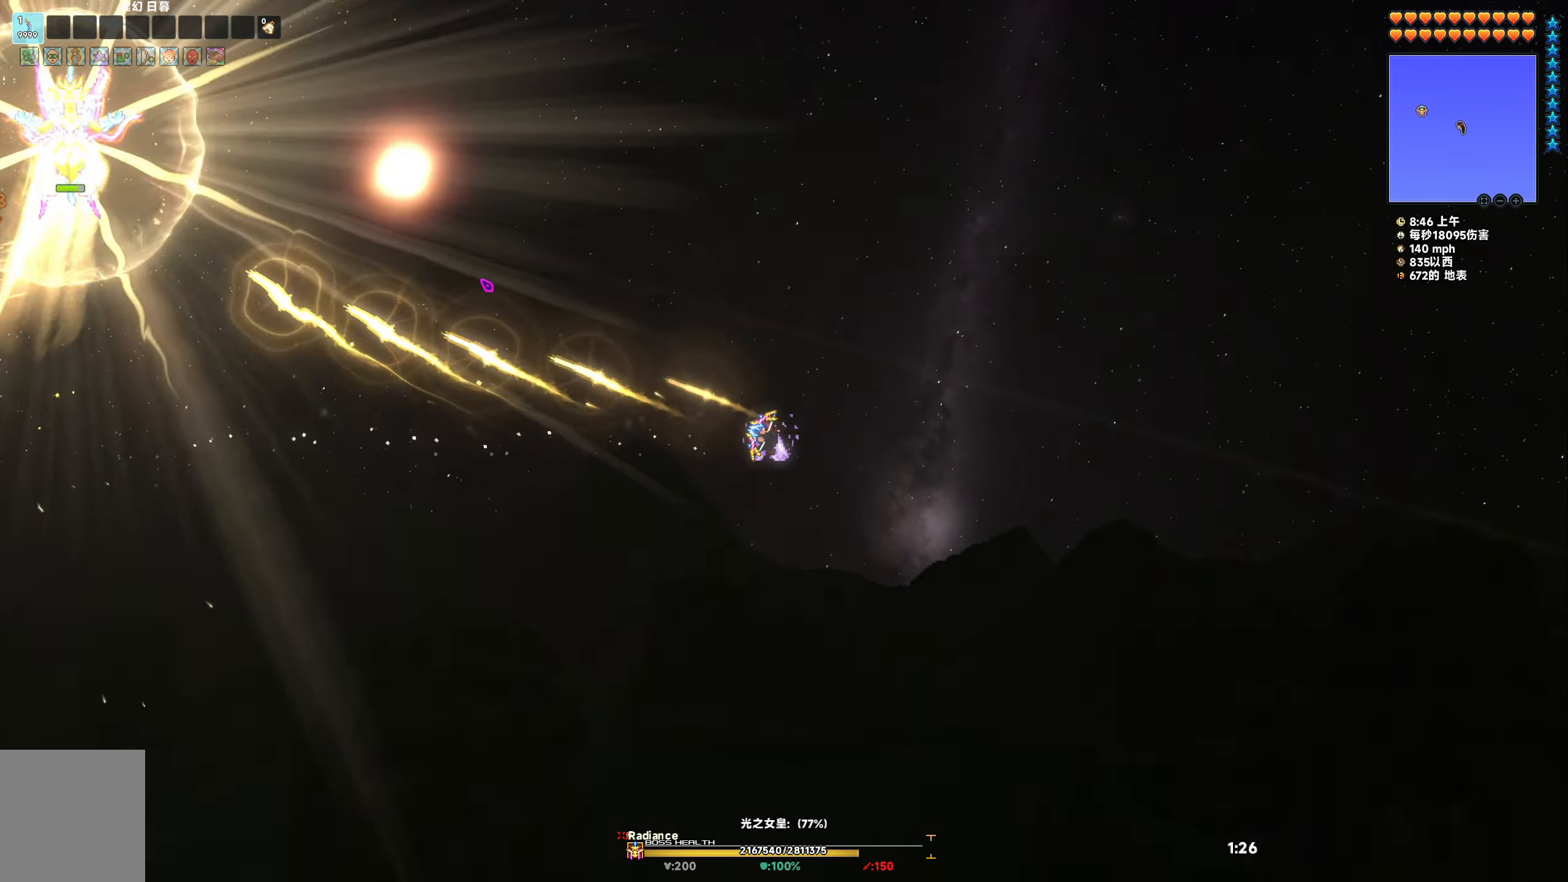
{"keys": [], "events": [[67, "space", "up"], [83, "d", "up"], [100, "s", "up"]]}
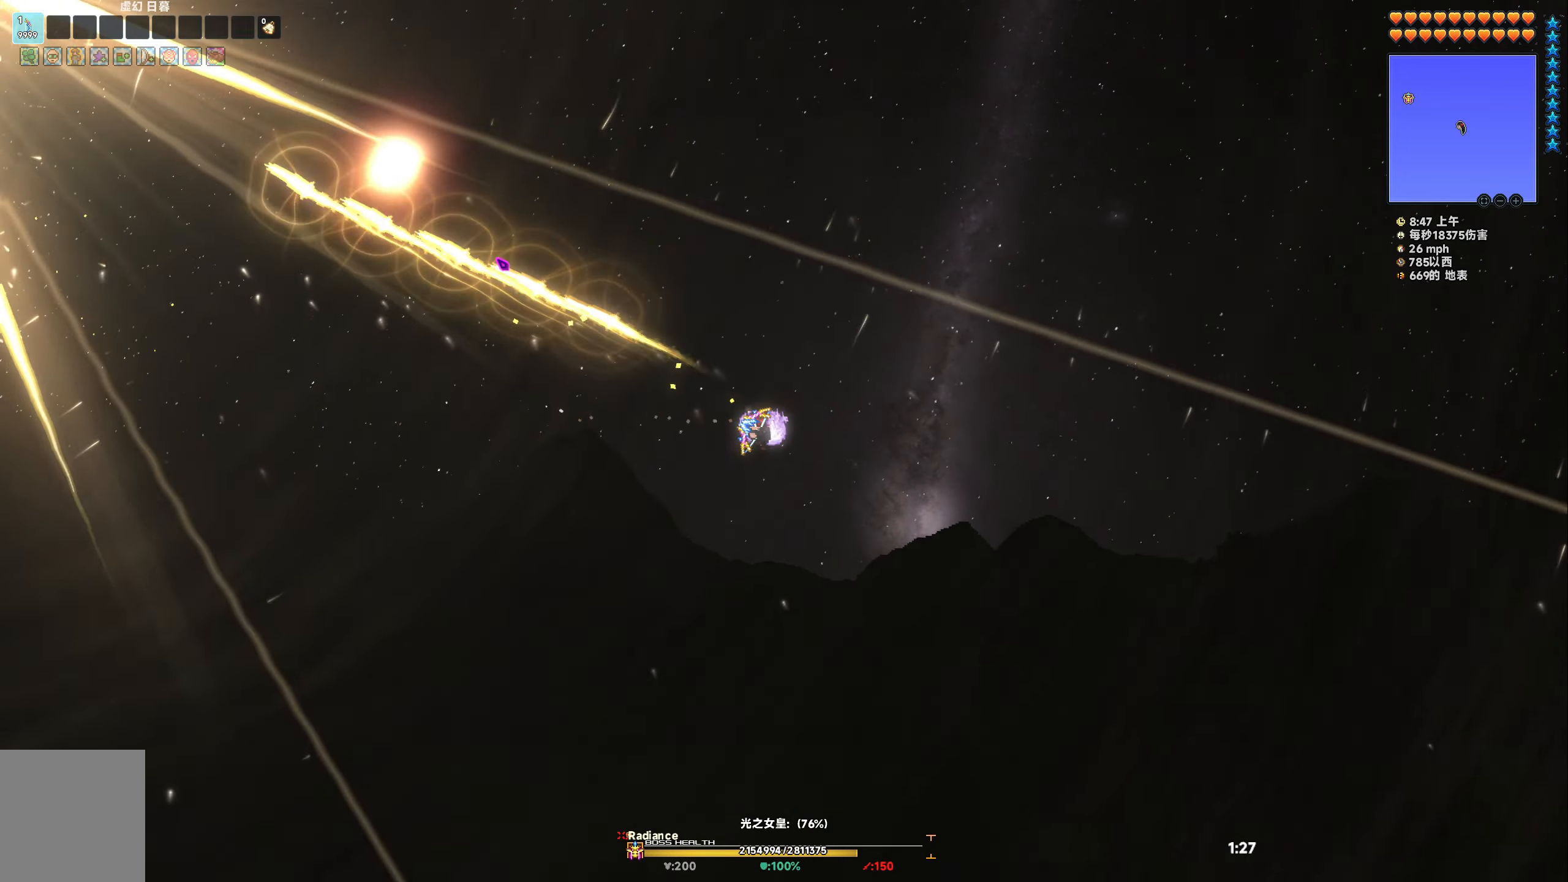
{"keys": ["d", "s", "space"], "events": [[383, "s", "down"], [400, "d", "down"], [400, "space", "down"]]}
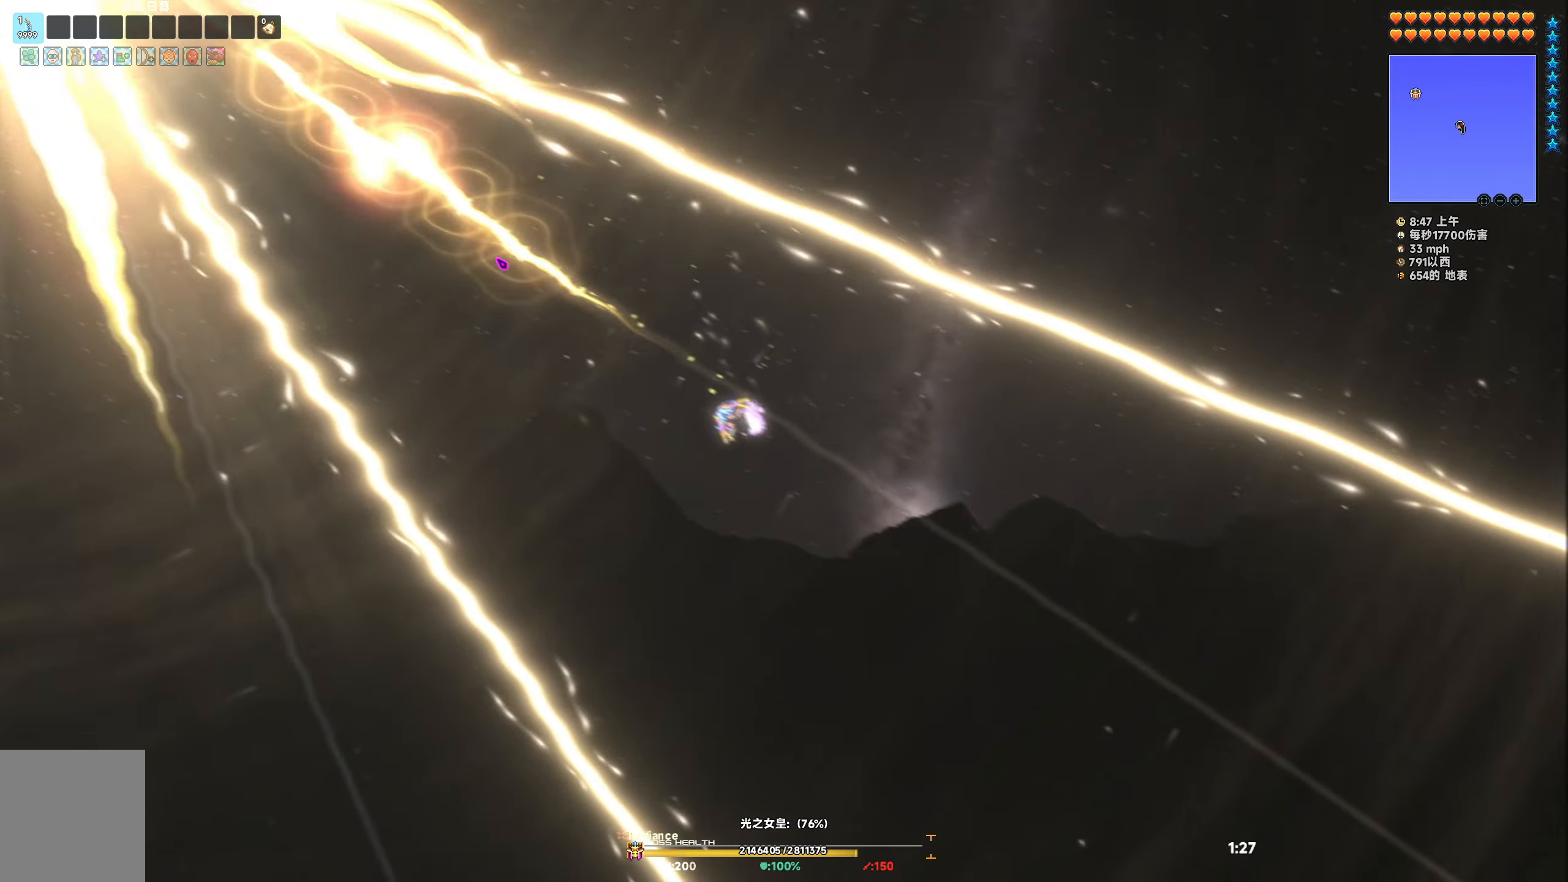
{"keys": ["d", "s", "space"], "events": []}
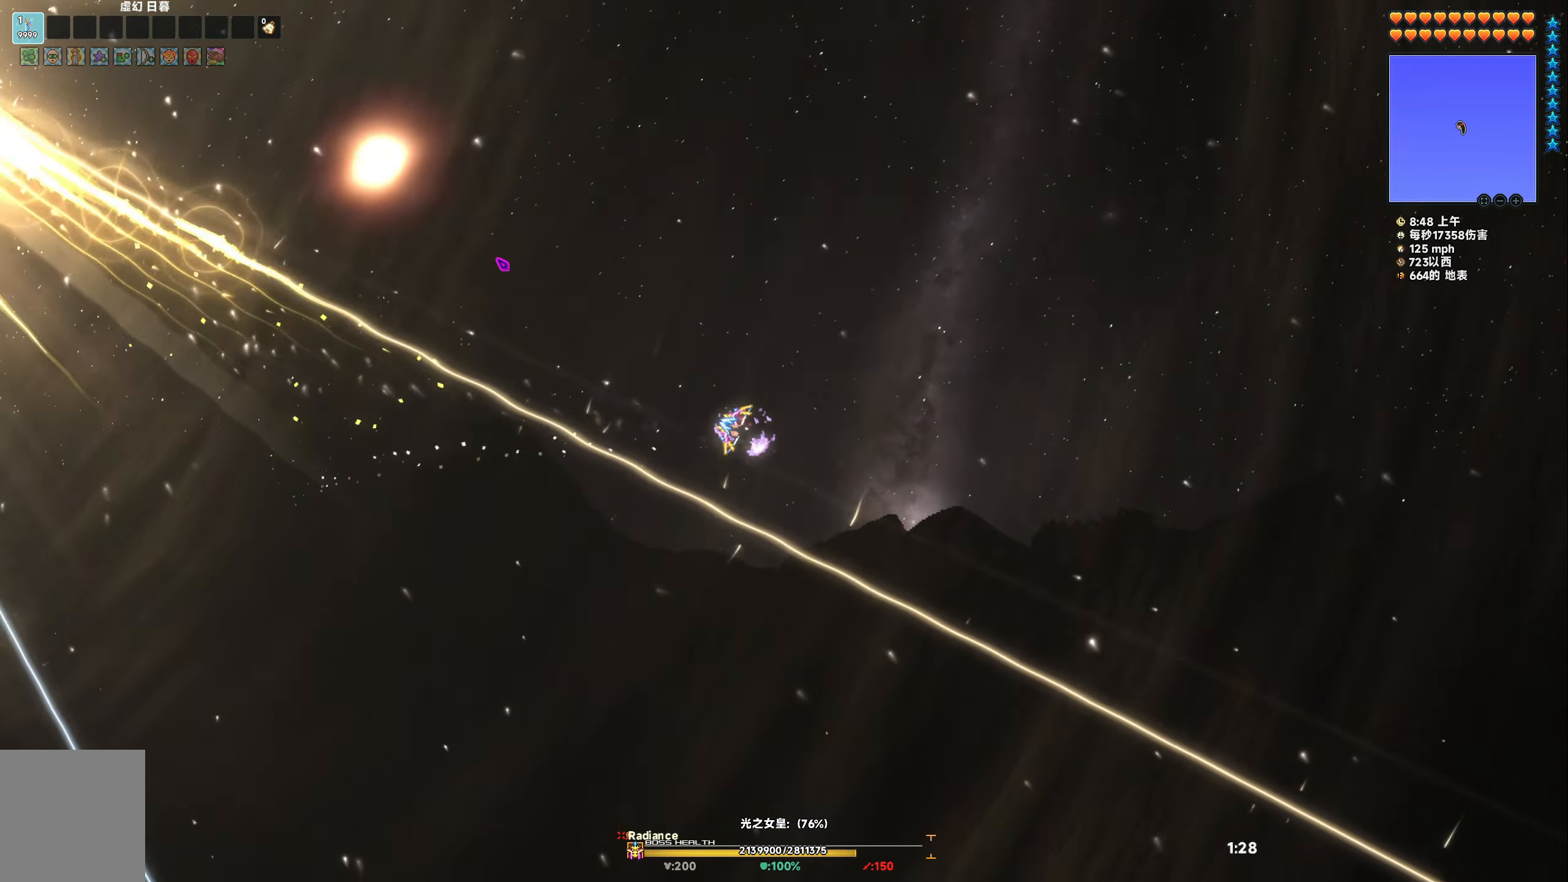
{"keys": ["d", "s", "space"], "events": [[100, "s", "up"], [183, "w", "down"], [333, "w", "up"], [433, "s", "down"]]}
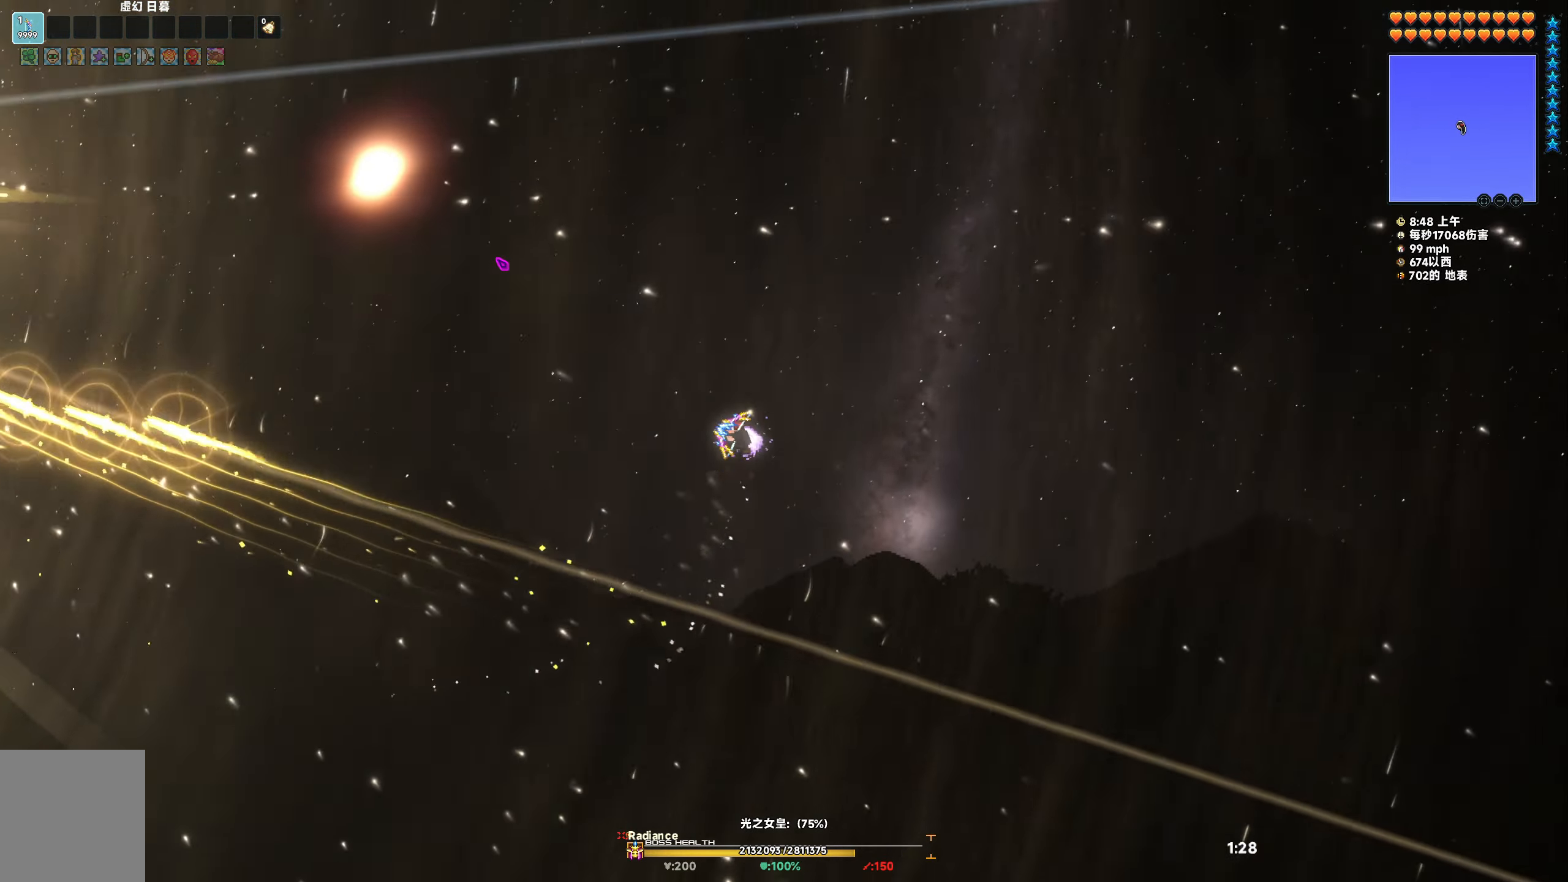
{"keys": ["d", "space"], "events": [[500, "s", "up"]]}
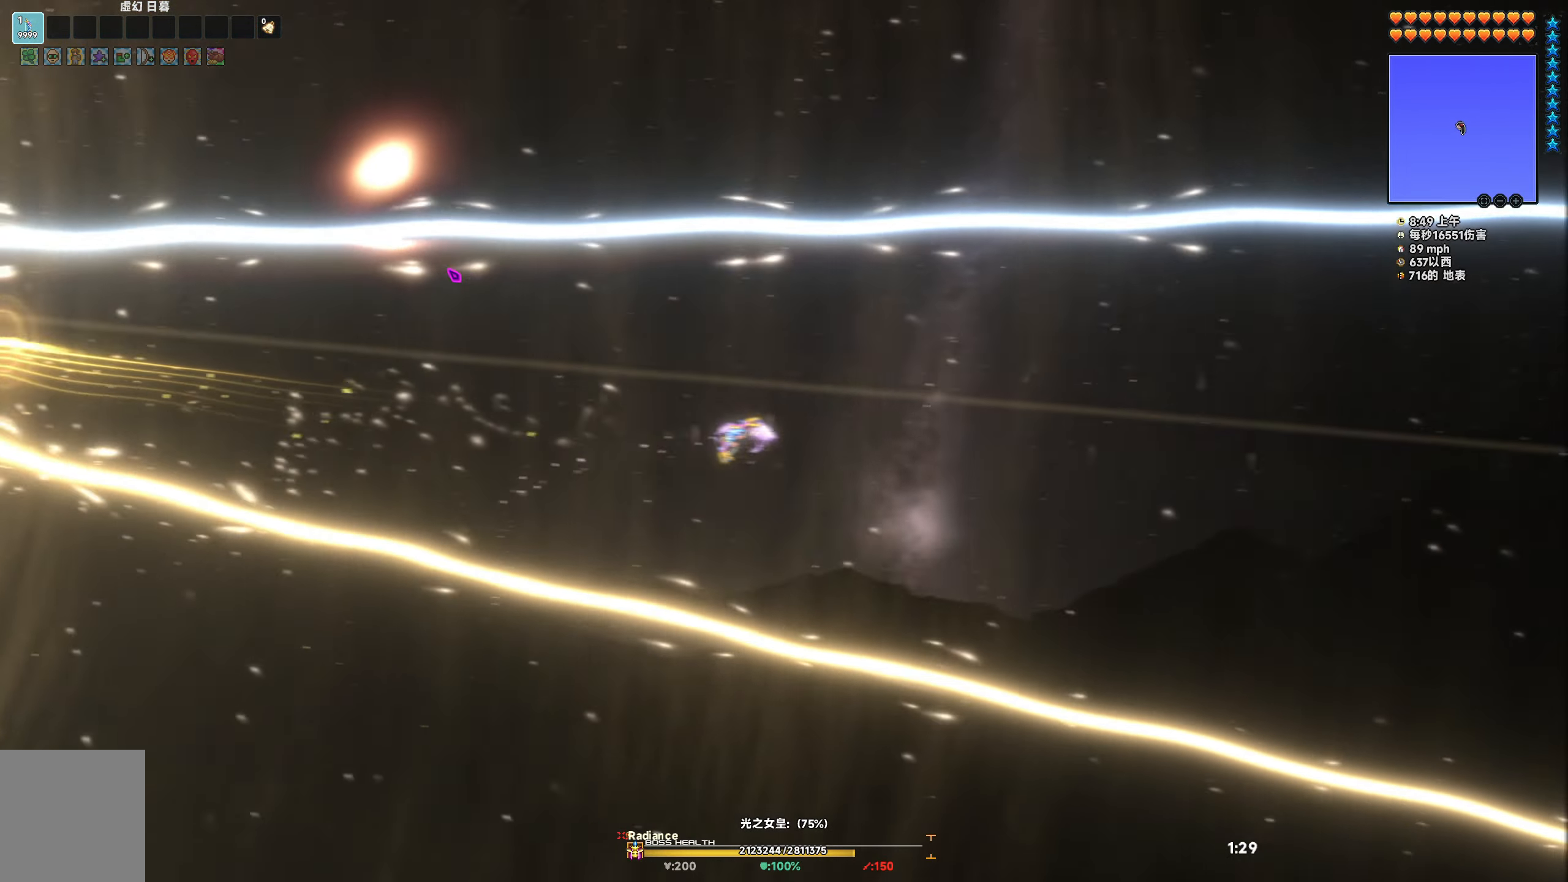
{"keys": ["d", "s", "space"], "events": [[33, "w", "down"], [400, "w", "up"], [483, "s", "down"]]}
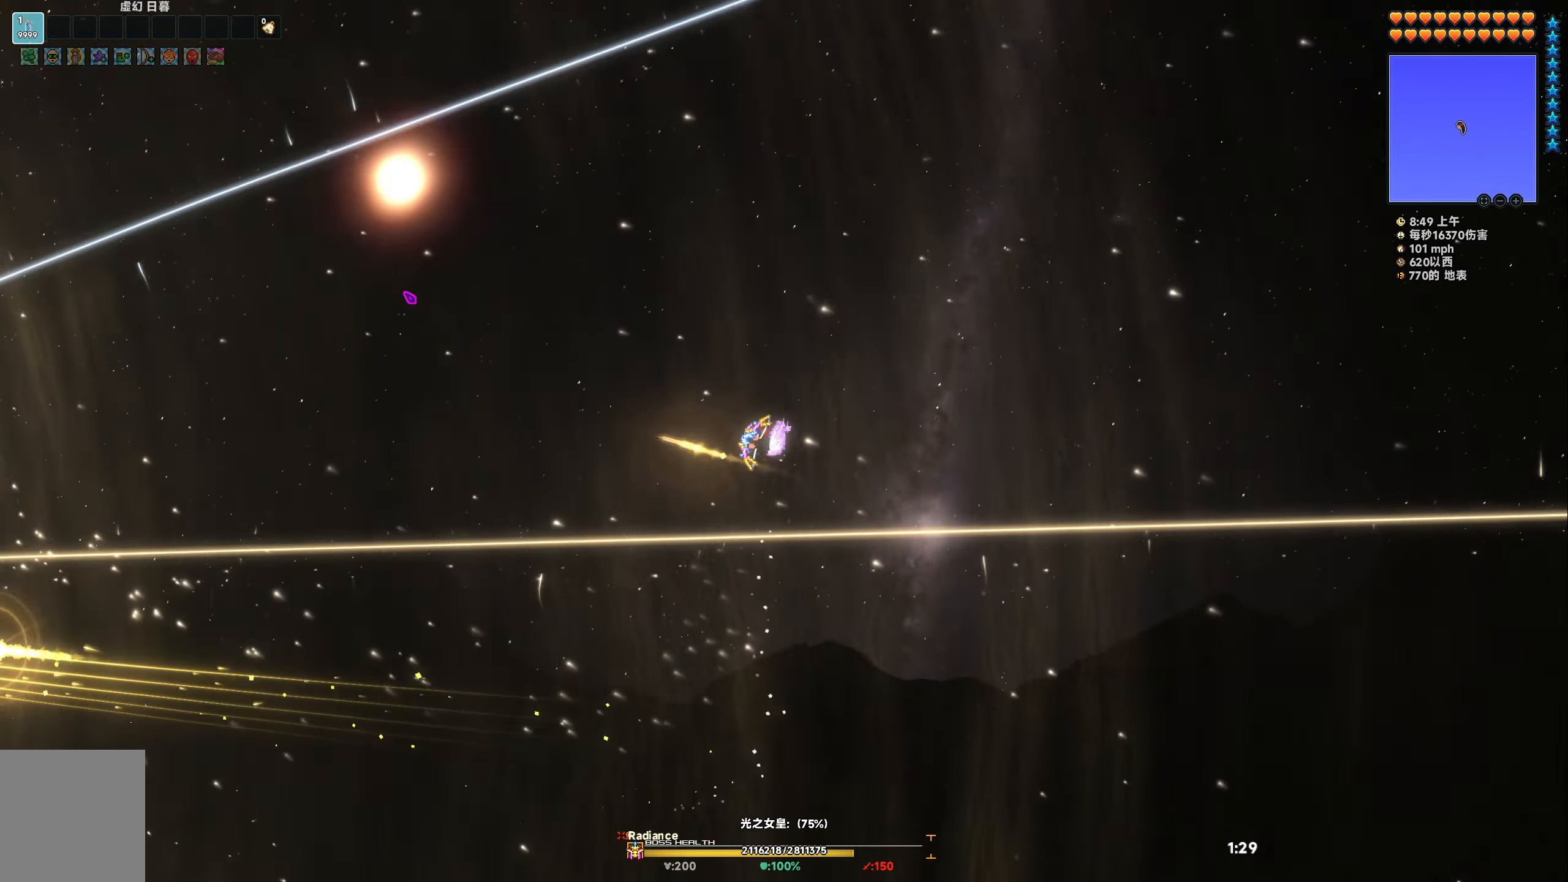
{"keys": ["d", "space", "w"], "events": [[167, "s", "up"], [217, "w", "down"]]}
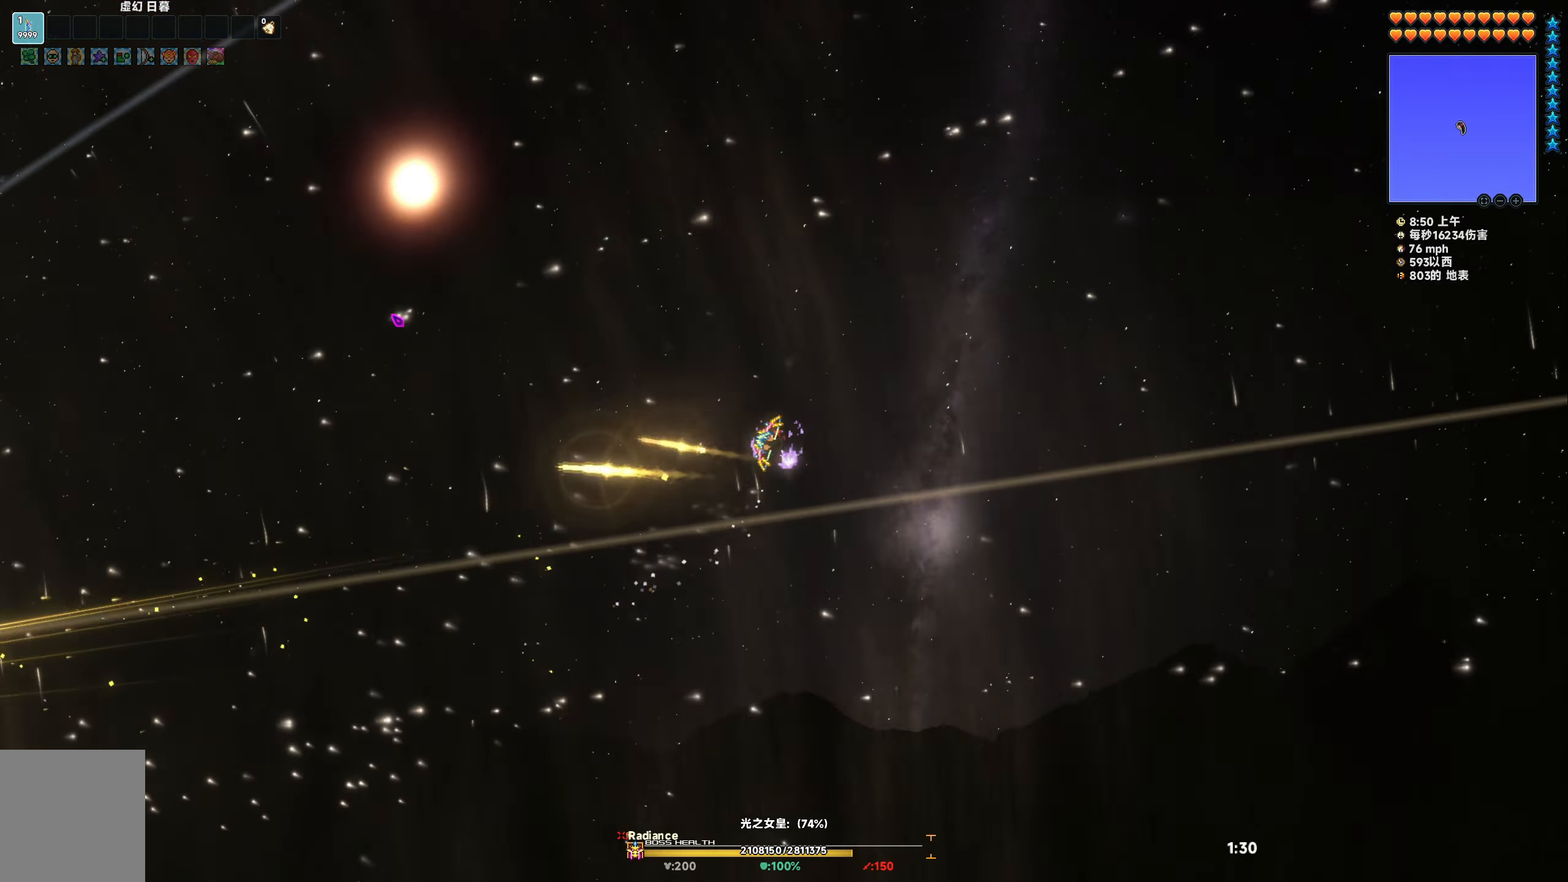
{"keys": ["d", "space", "w"]}
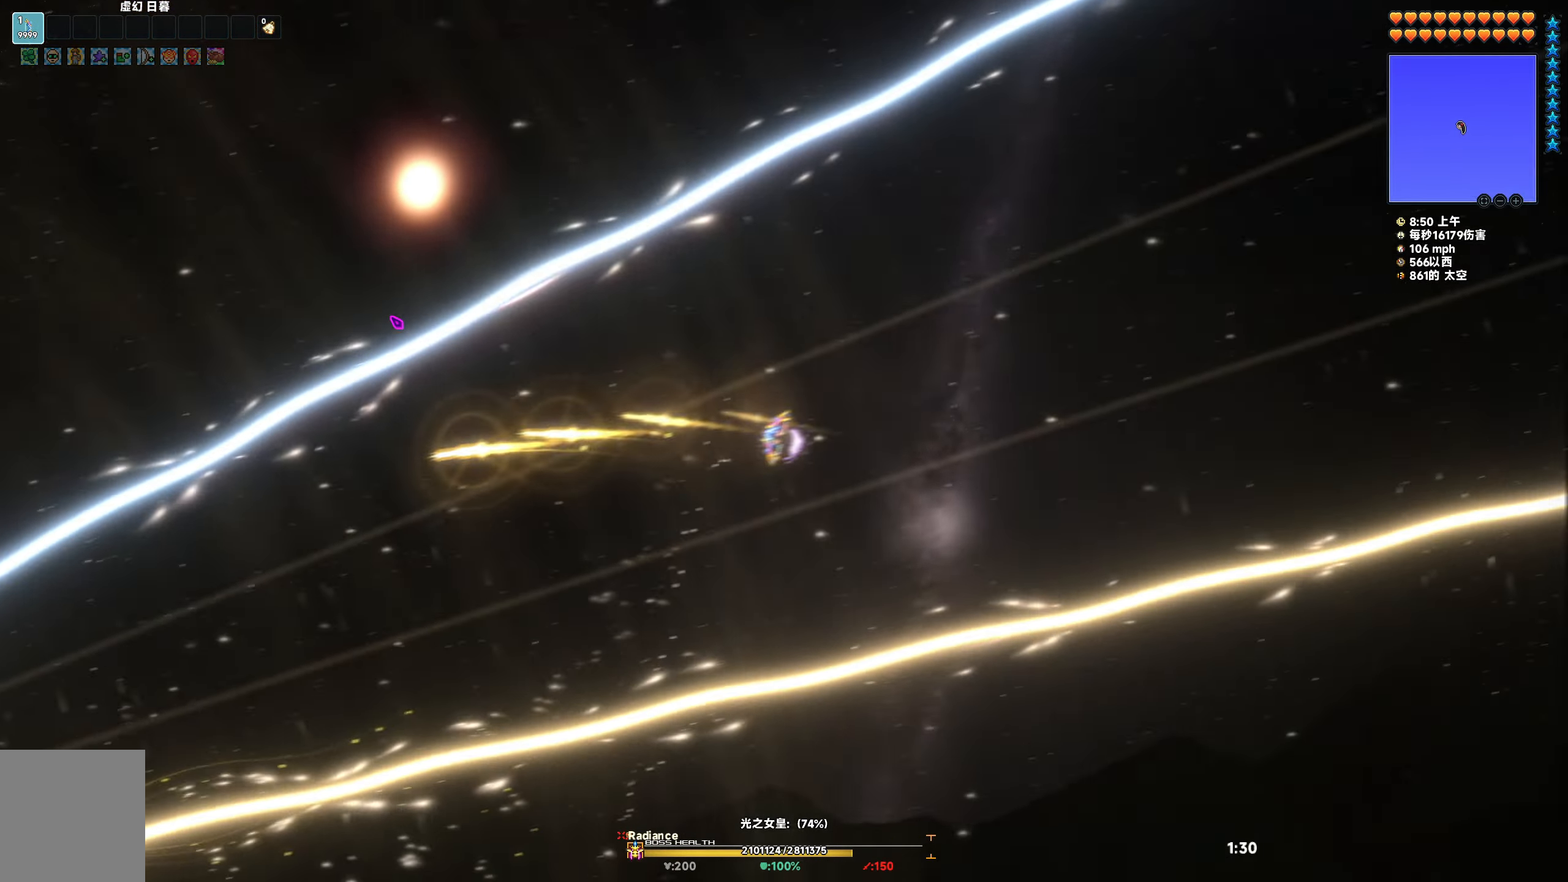
{"keys": [], "events": [[17, "w", "up"], [50, "w", "down"], [67, "d", "up"], [83, "a", "down"], [333, "w", "up"], [383, "a", "up"], [383, "space", "up"]]}
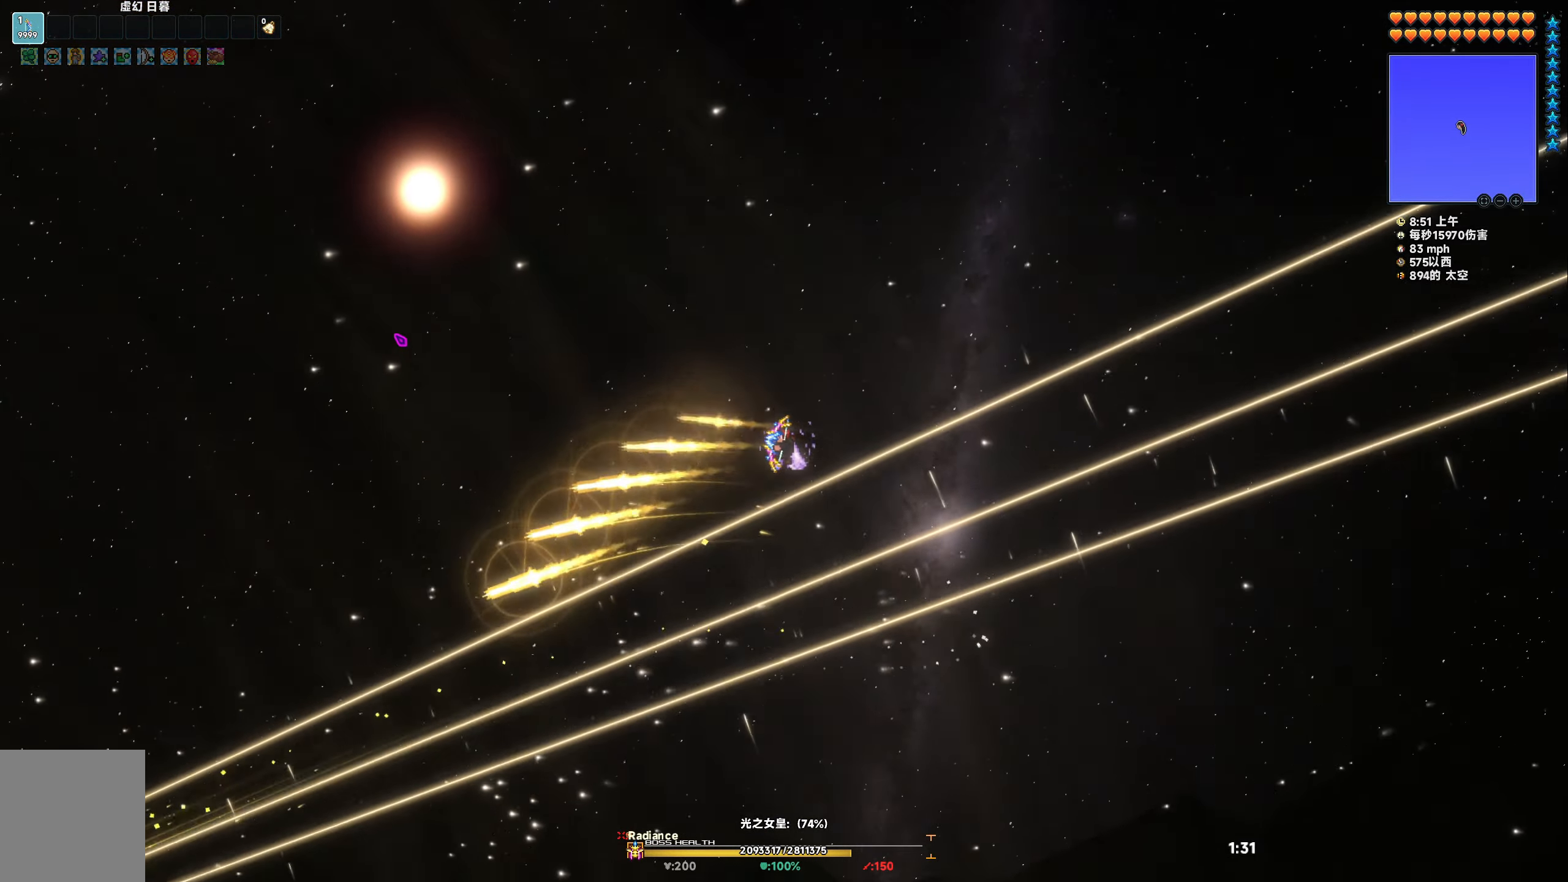
{"keys": ["d"]}
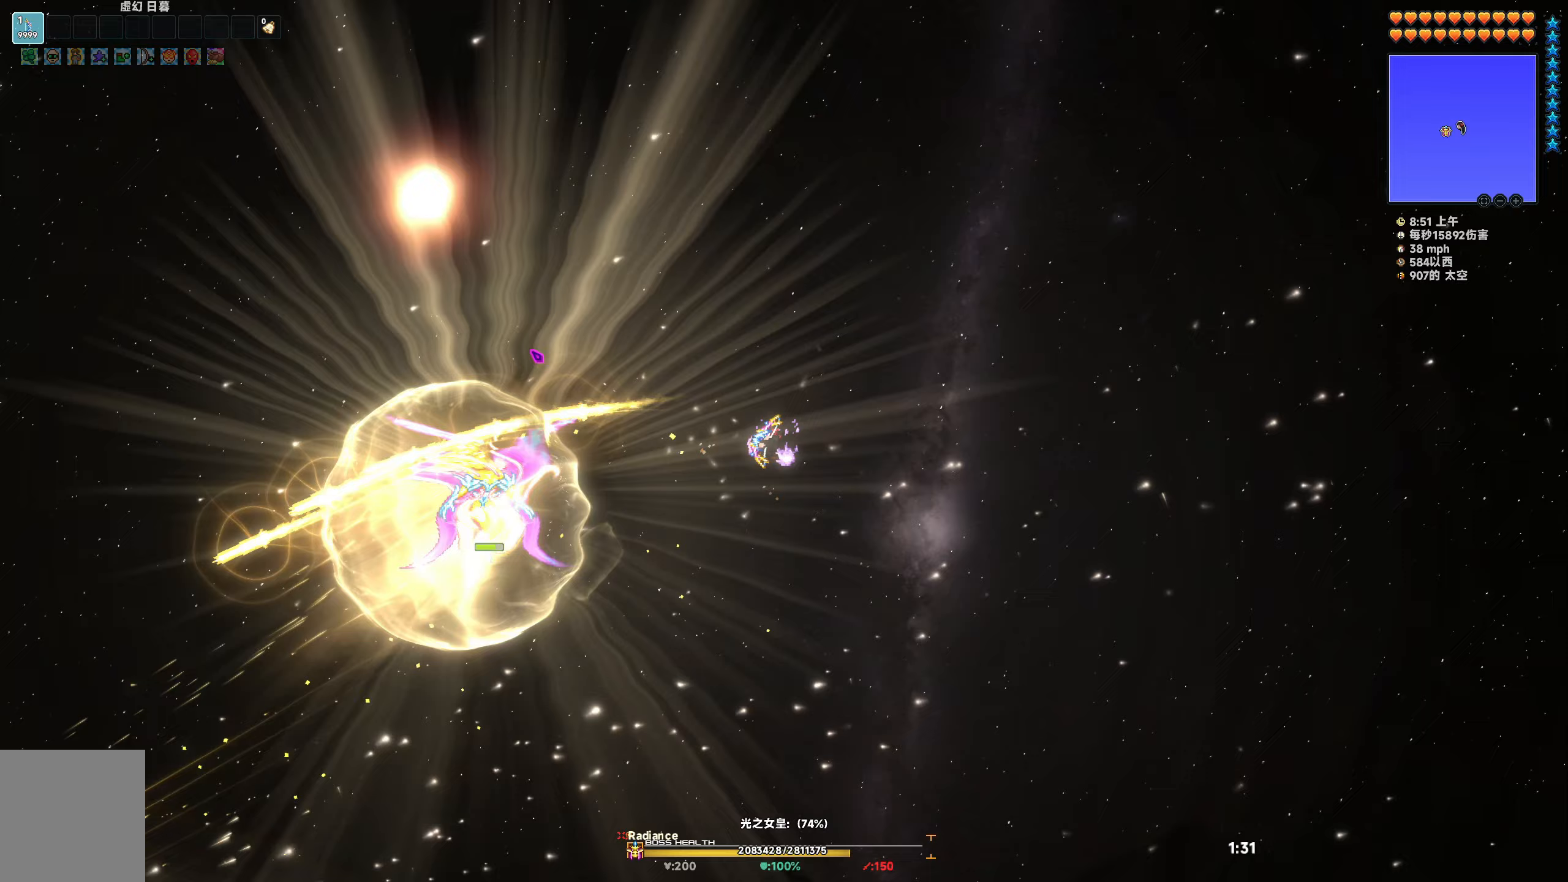
{"keys": [], "events": [[367, "d", "up"]]}
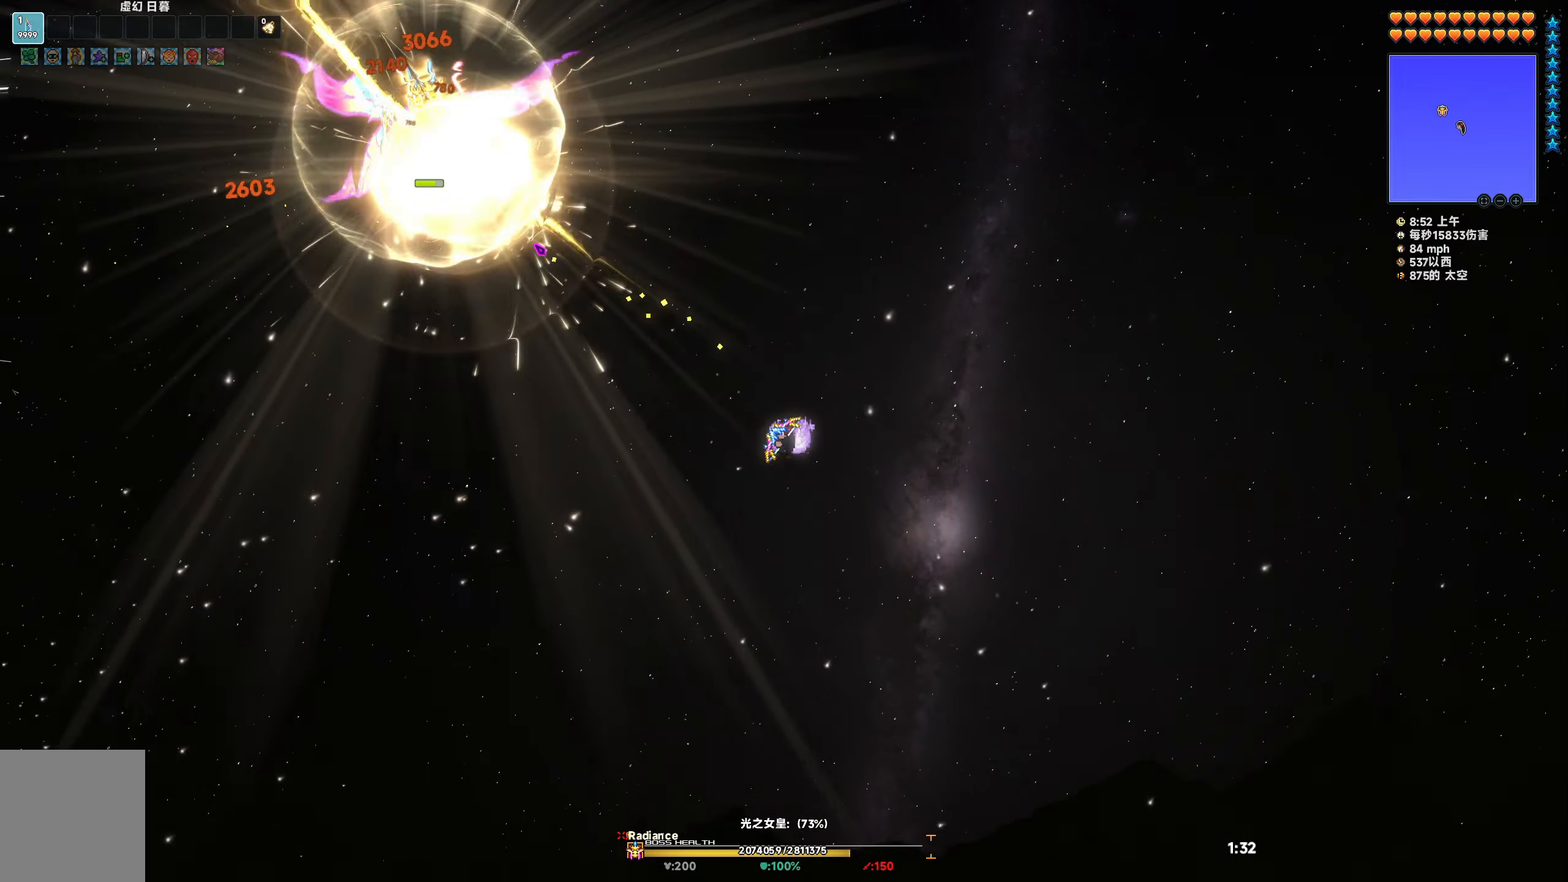
{"keys": [], "events": []}
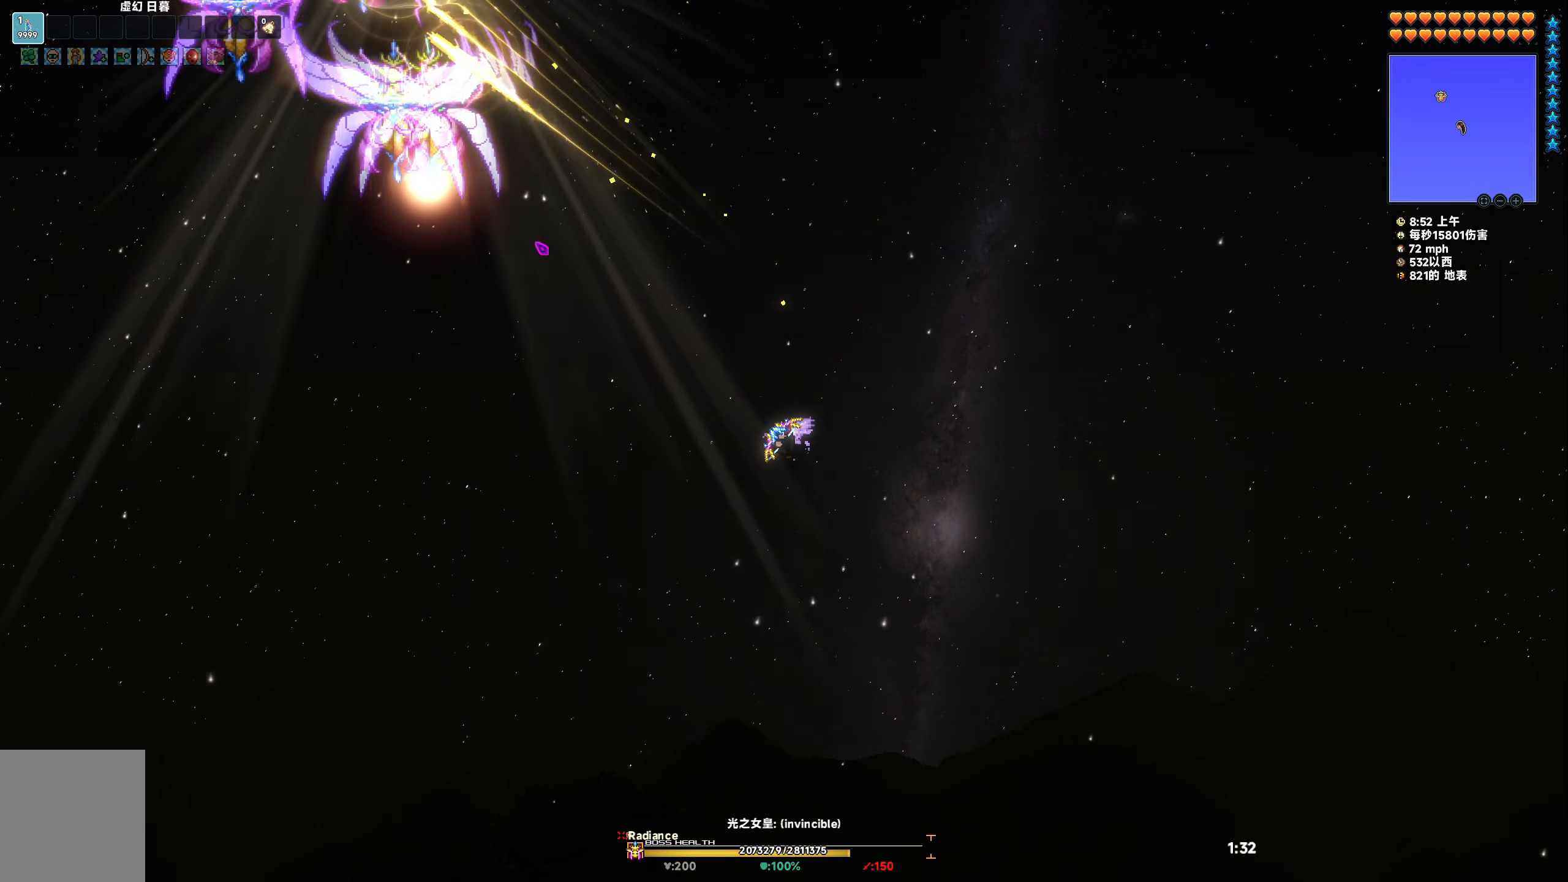
{"keys": [], "events": []}
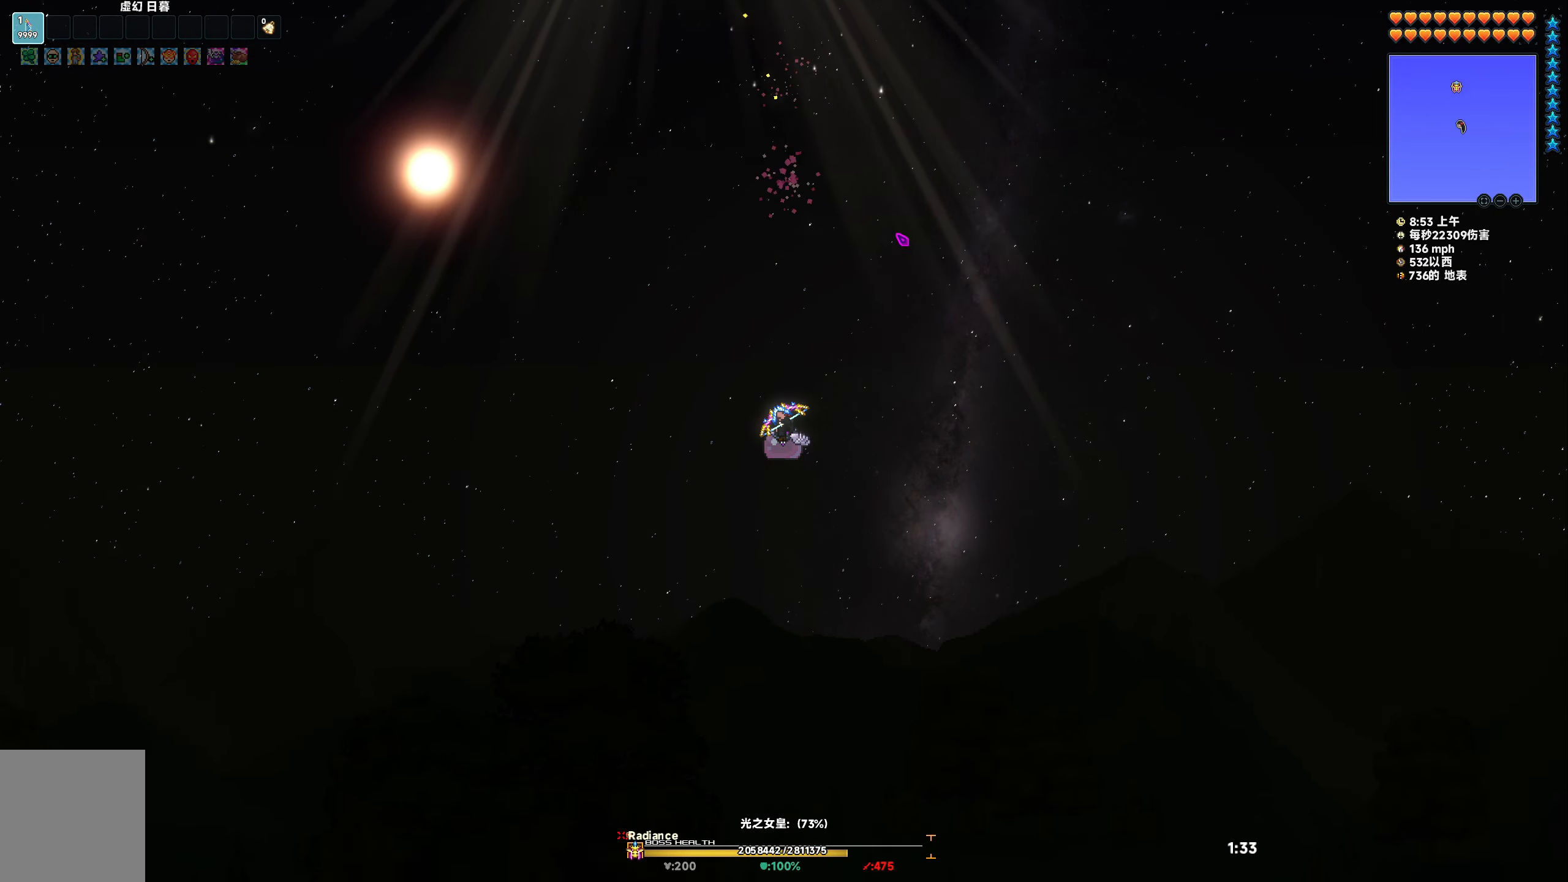
{"keys": [], "events": []}
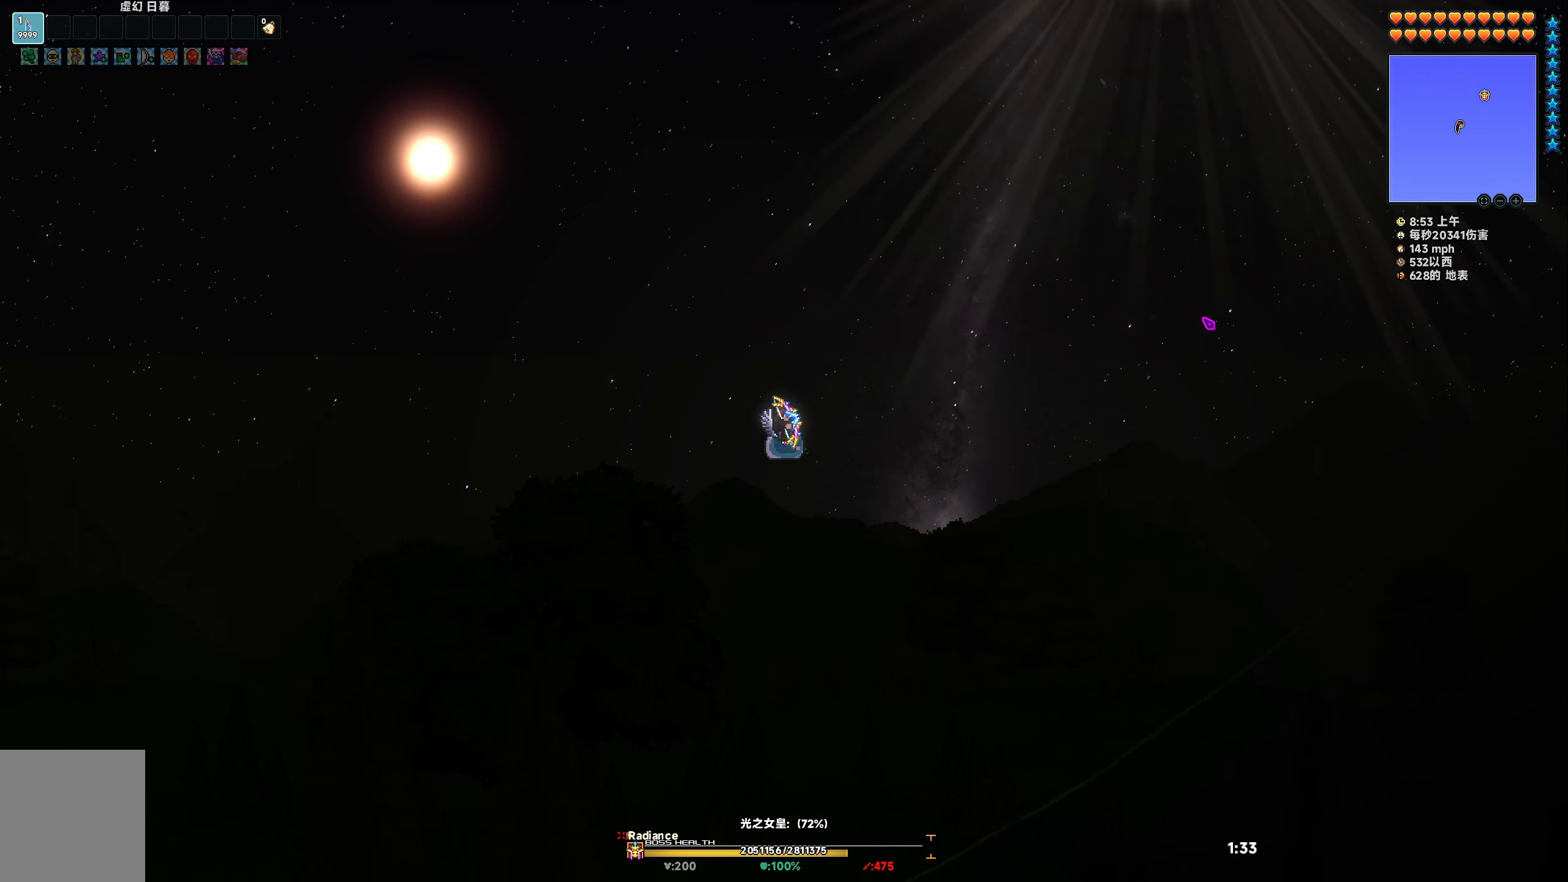
{"keys": ["a"], "events": [[333, "a", "down"], [400, "space", "down"], [500, "space", "up"]]}
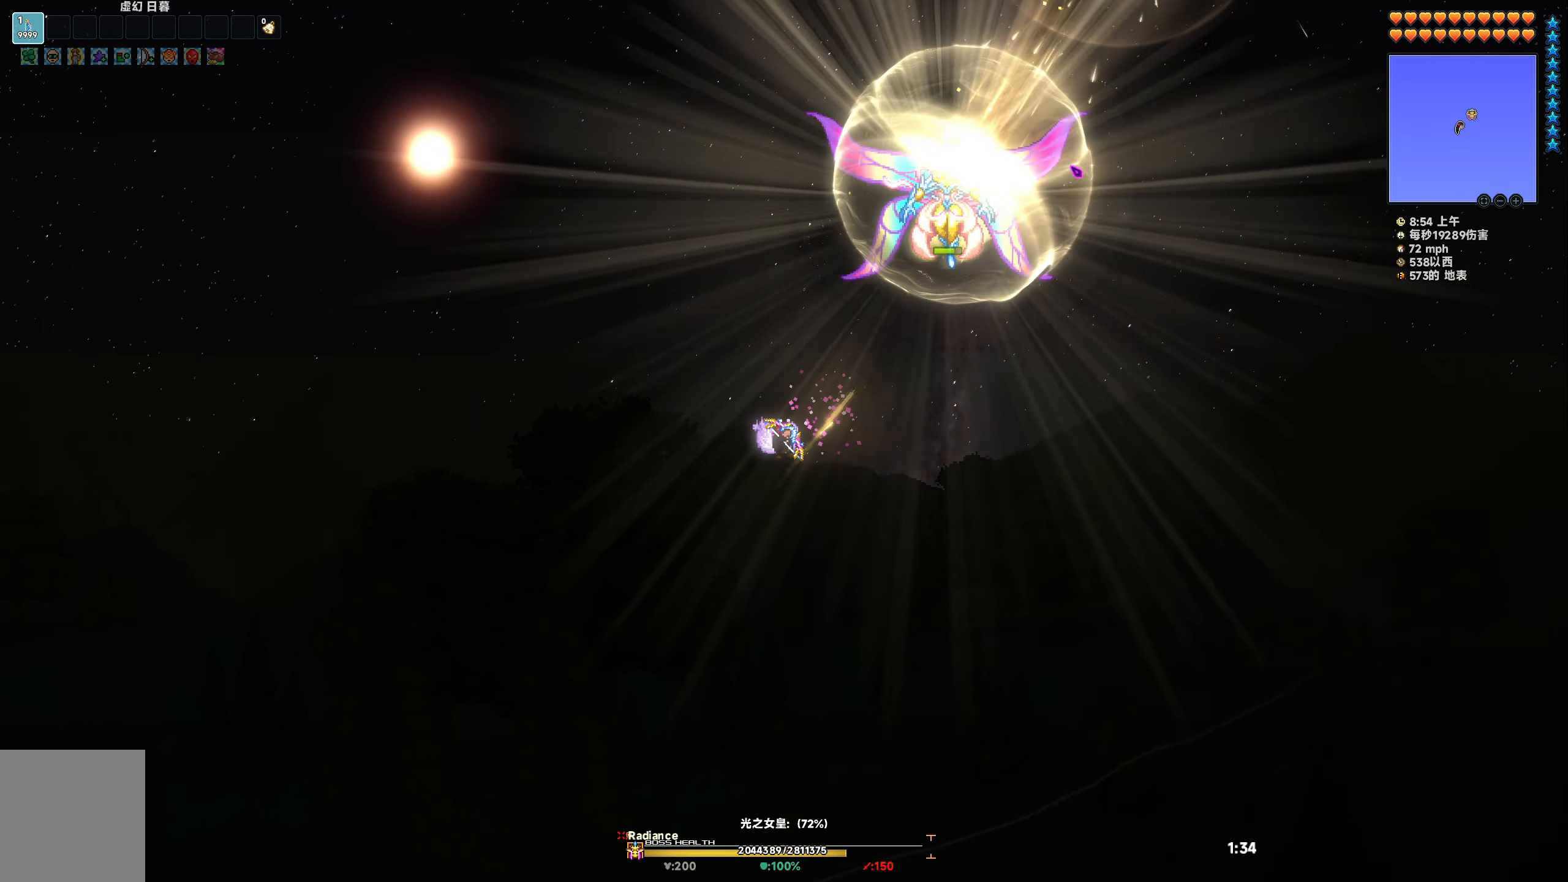
{"keys": ["a", "space"], "events": [[167, "space", "down"], [283, "space", "up"], [433, "space", "down"]]}
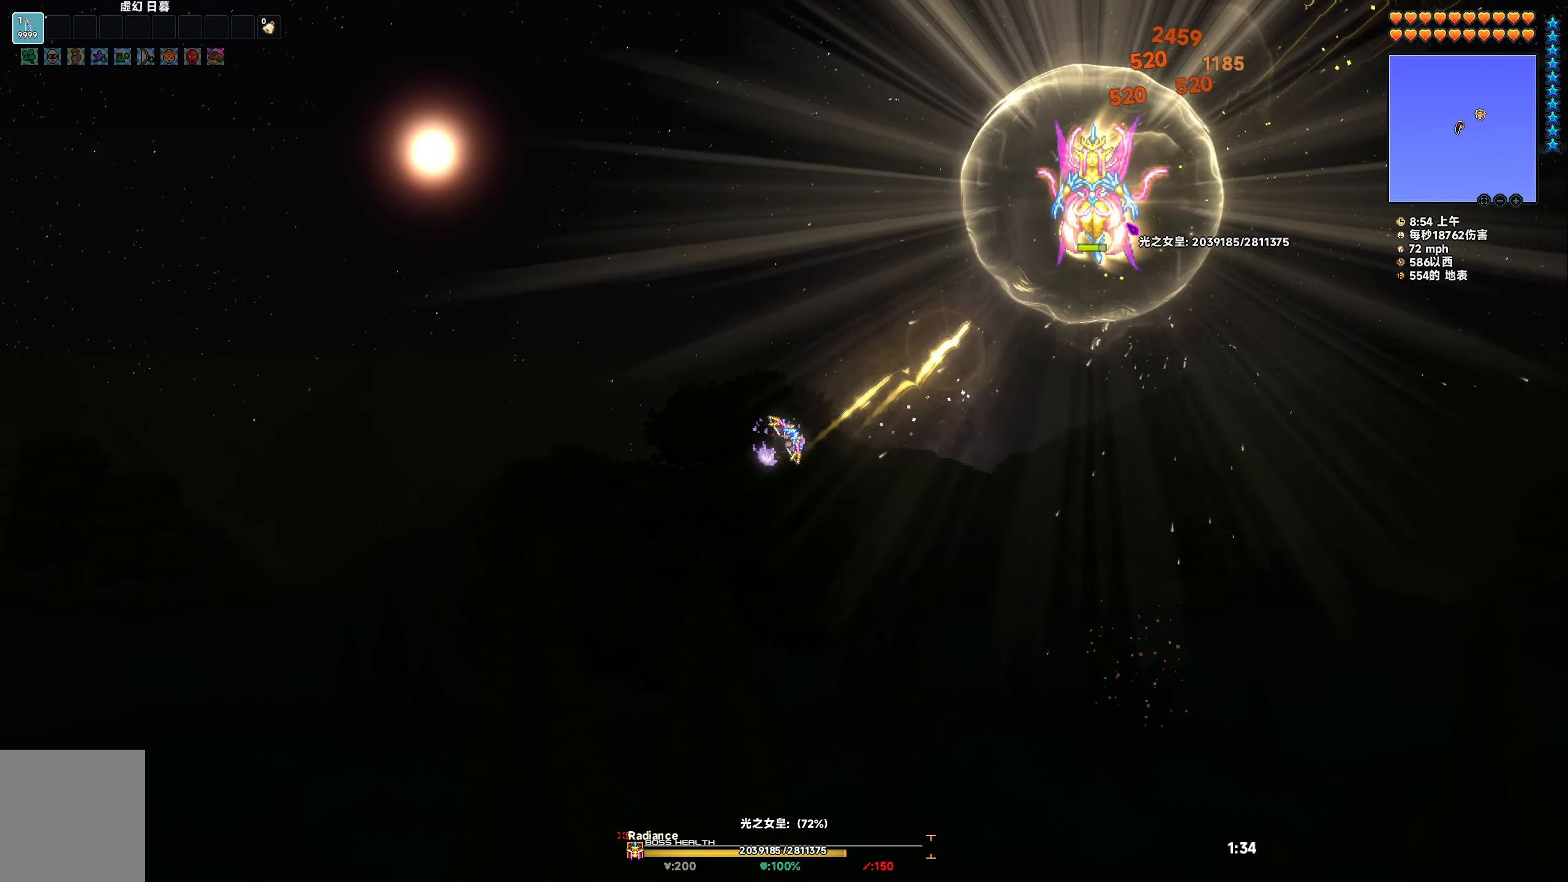
{"keys": ["a", "space"], "events": [[50, "space", "up"], [250, "space", "down"], [350, "space", "up"], [483, "space", "down"]]}
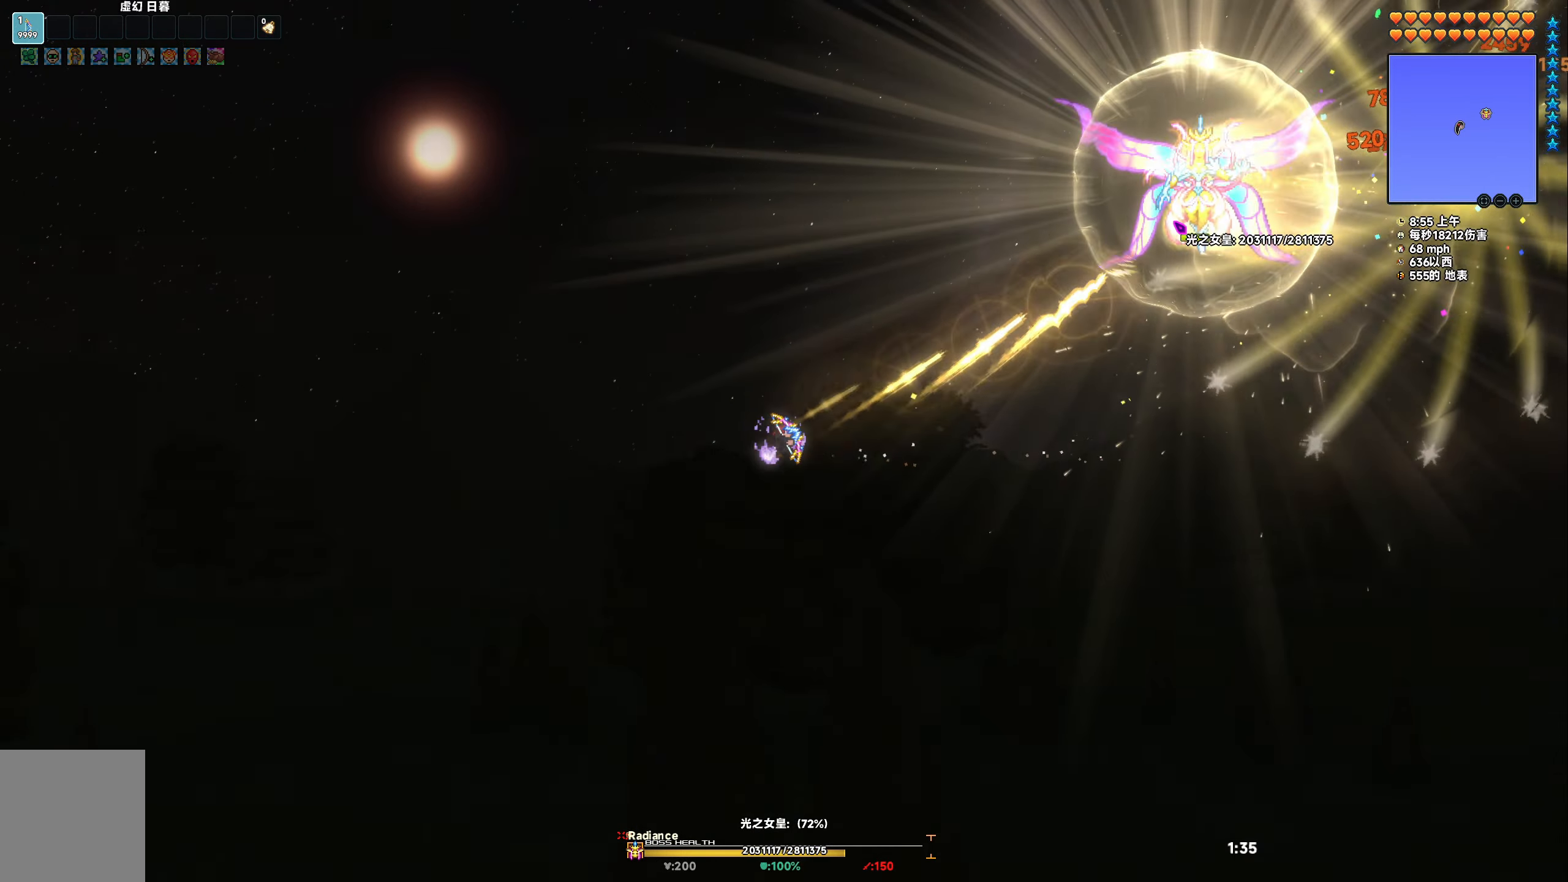
{"keys": ["a", "s", "space"], "events": [[83, "space", "up"], [167, "space", "down"], [250, "space", "up"], [350, "space", "down"], [417, "s", "down"]]}
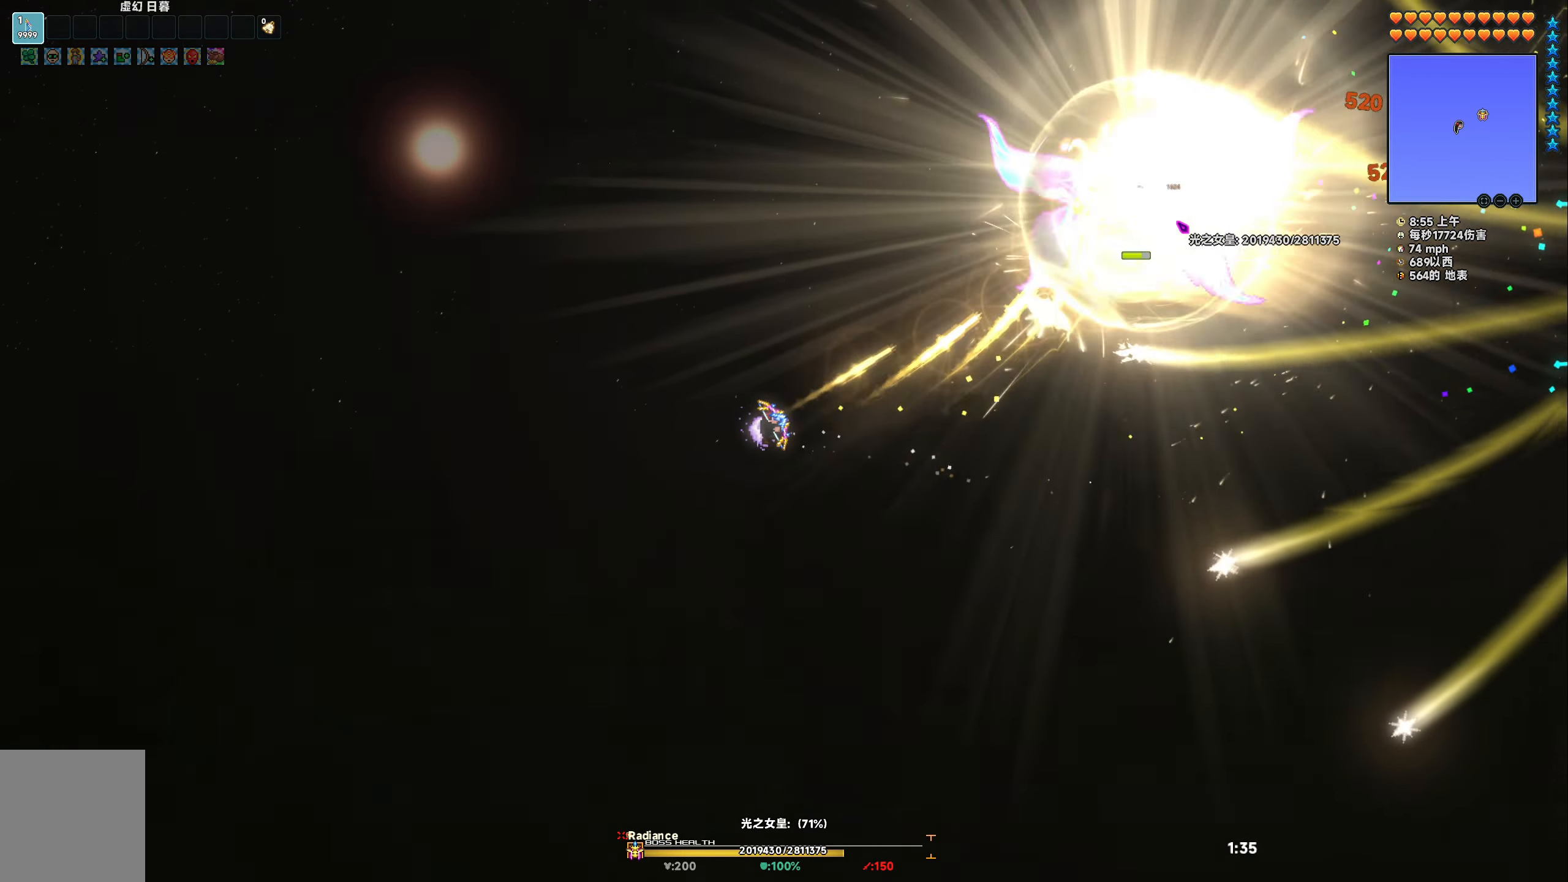
{"keys": ["d", "space"], "events": [[350, "s", "up"], [367, "a", "up"], [467, "d", "down"]]}
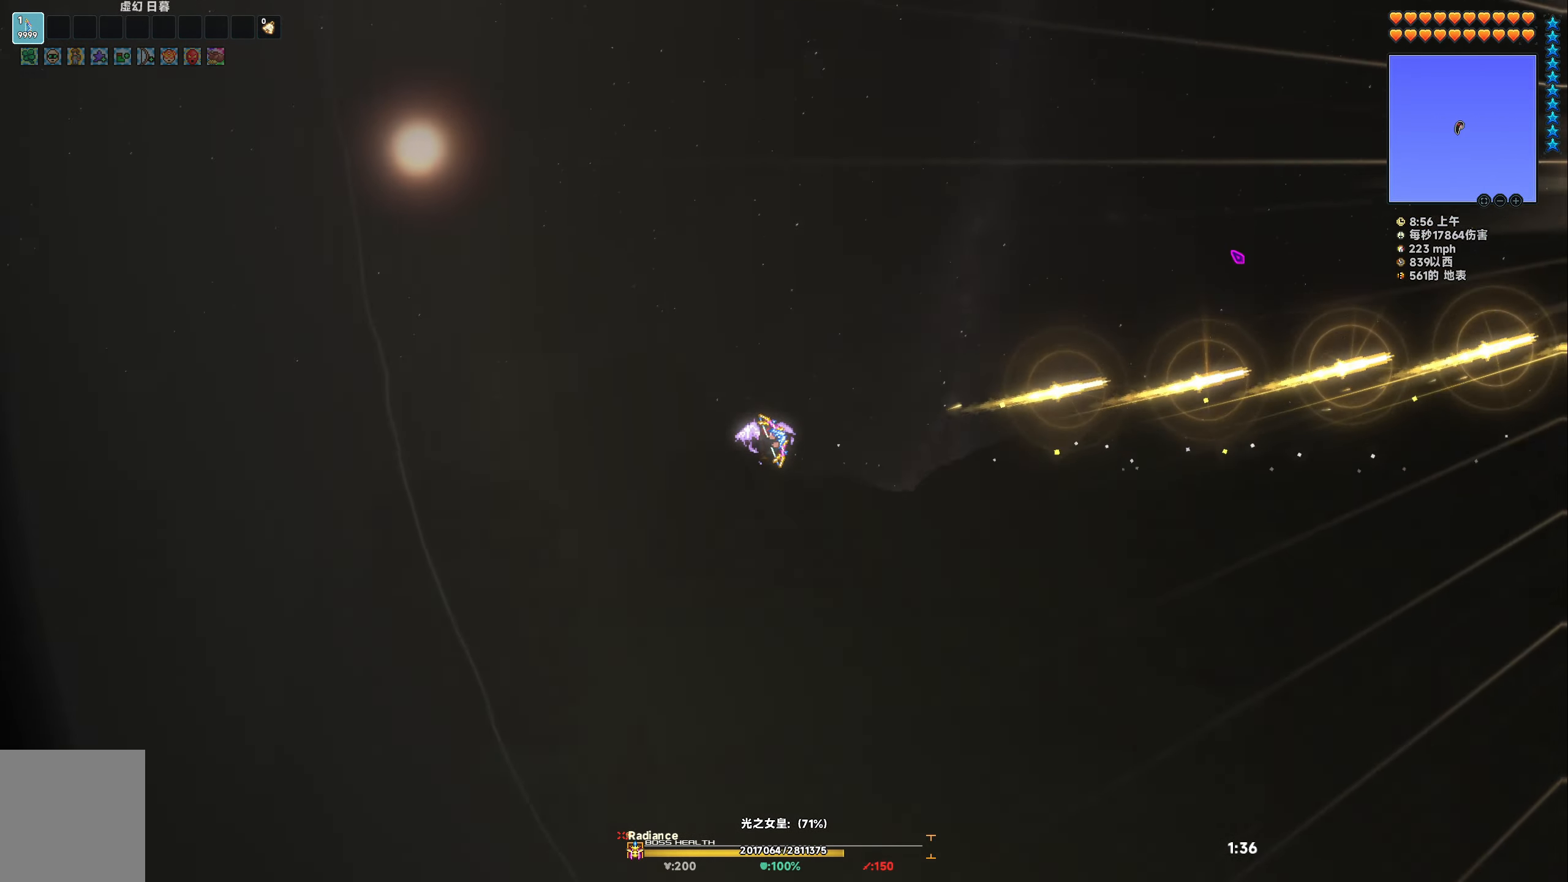
{"keys": ["space"], "events": [[67, "d", "up"], [83, "space", "up"], [433, "space", "down"]]}
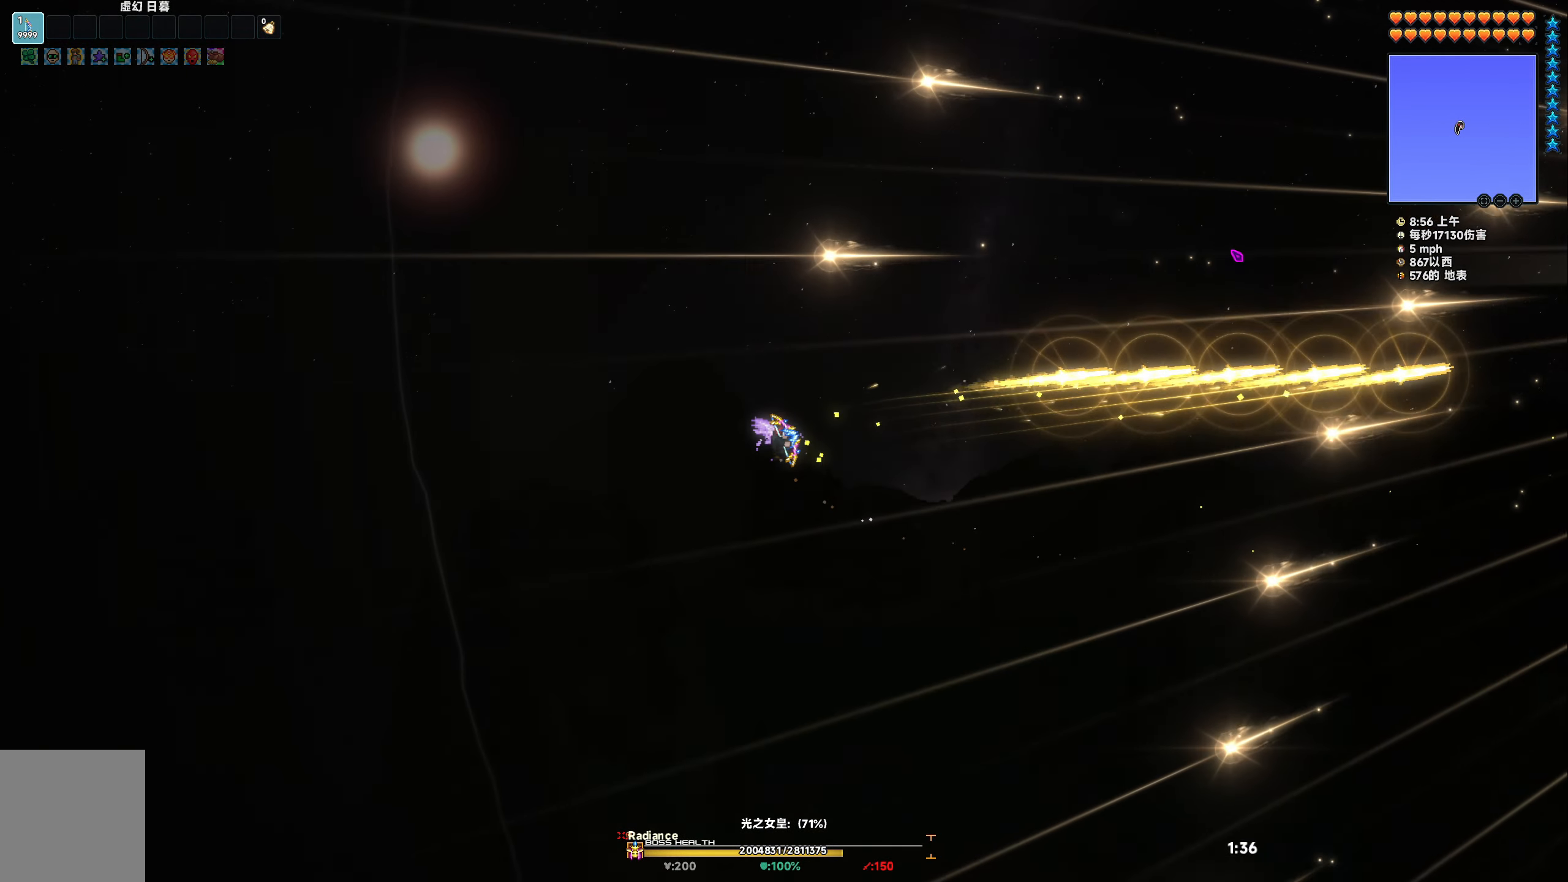
{"keys": ["space"], "events": [[67, "space", "up"], [283, "a", "down"], [317, "space", "down"], [483, "a", "up"]]}
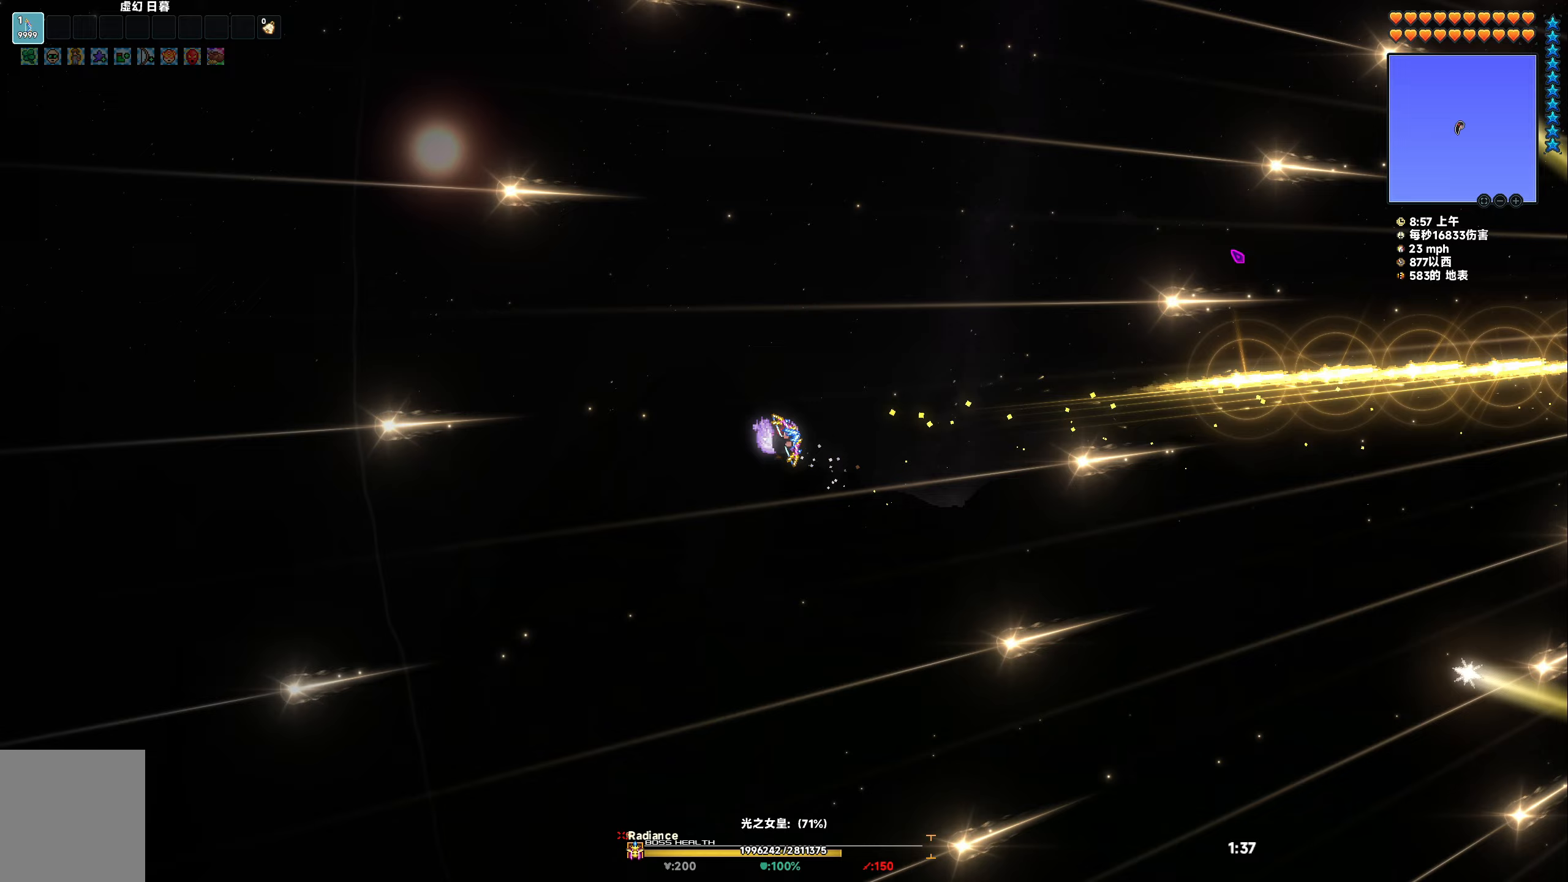
{"keys": [], "events": [[50, "space", "up"], [183, "a", "down"], [217, "space", "down"], [367, "a", "up"], [400, "space", "up"]]}